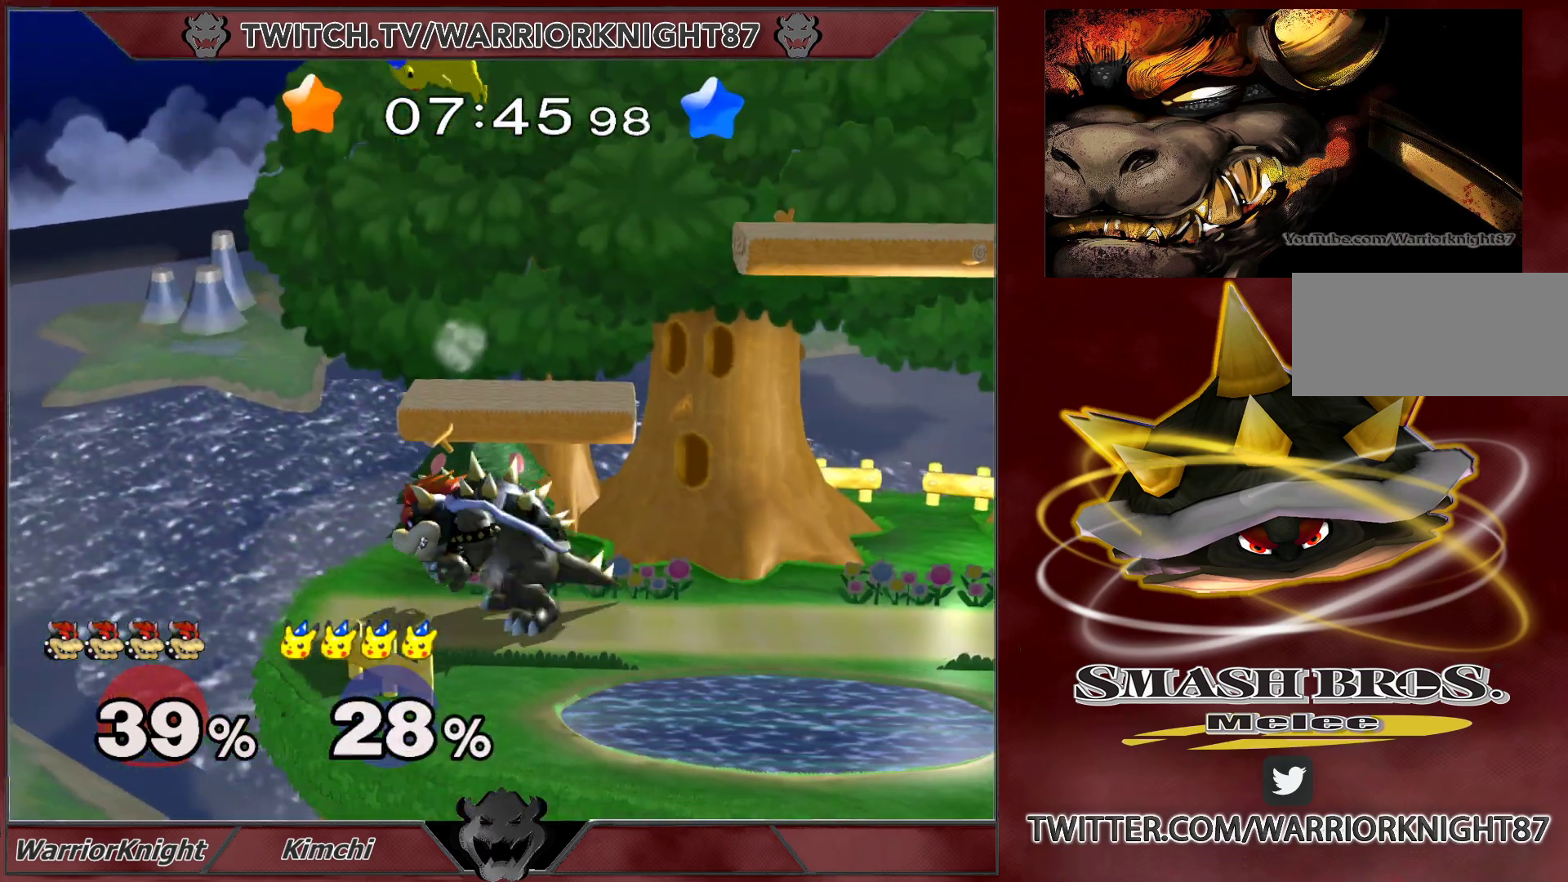
Gameplay with a controller (Nintendo layout); each line is a JSON object with the inputs held at the frame after it. "events" lists button and stick changes between this image and that frame as [ms after this image, input, new state], when the widget could be followed in between. Not read: L3 R1 R3.
{"buttons": [], "left_stick": "center", "right_stick": "center", "events": [[150, "X", "up"], [217, "X", "down"], [217, "left_stick", "up"], [250, "A", "down"], [333, "X", "up"], [350, "A", "up"], [500, "left_stick", "center"]]}
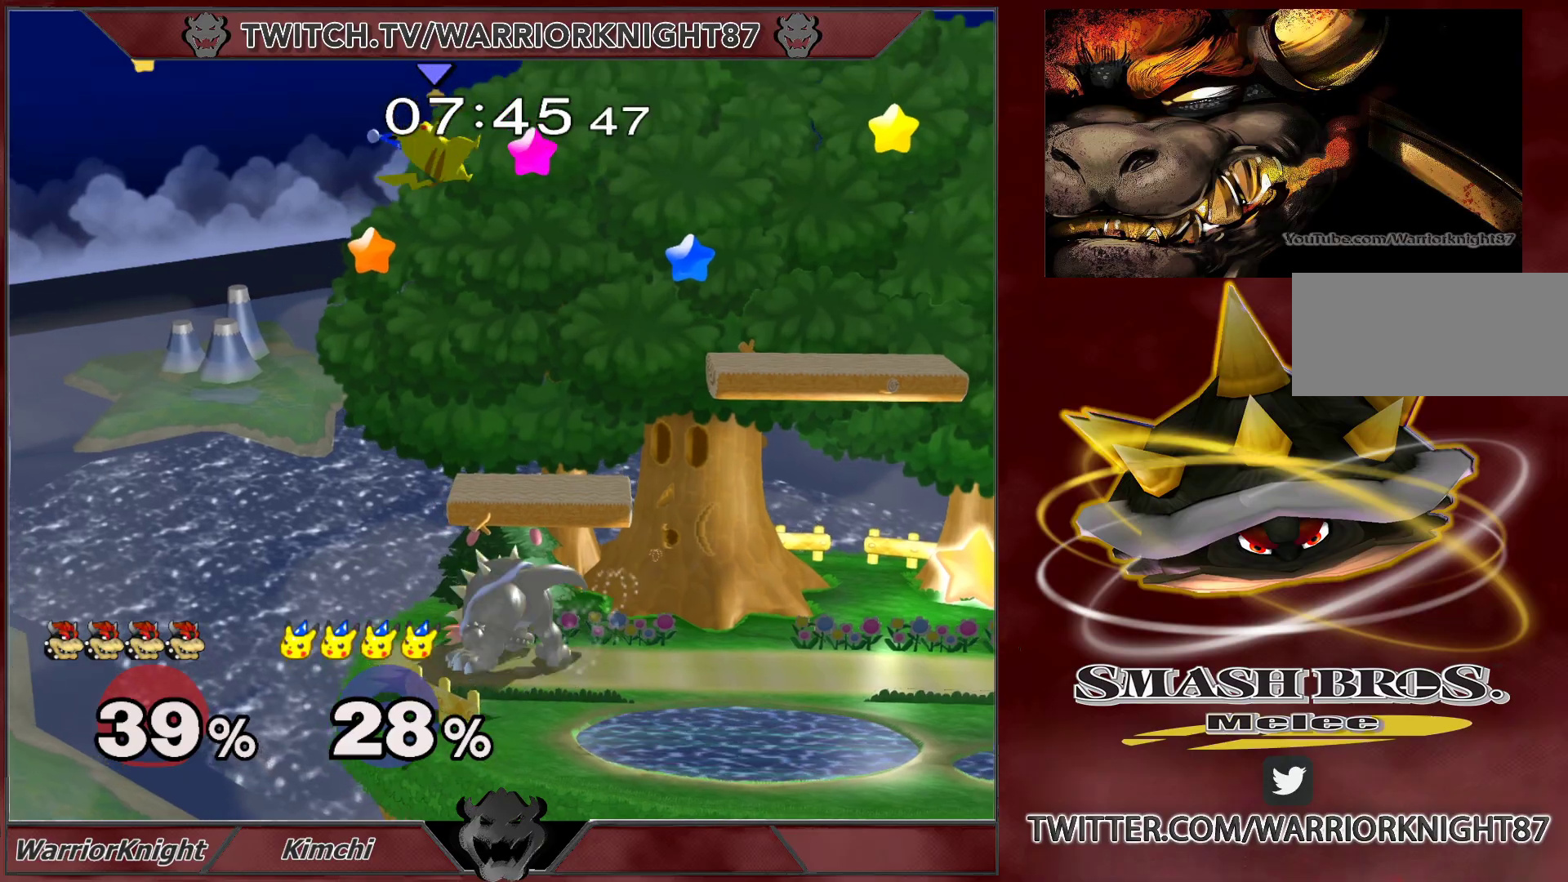
{"buttons": [], "left_stick": "center", "right_stick": "center", "events": [[83, "L1", "down"], [150, "left_stick", "down-right"], [300, "L1", "up"], [317, "left_stick", "center"]]}
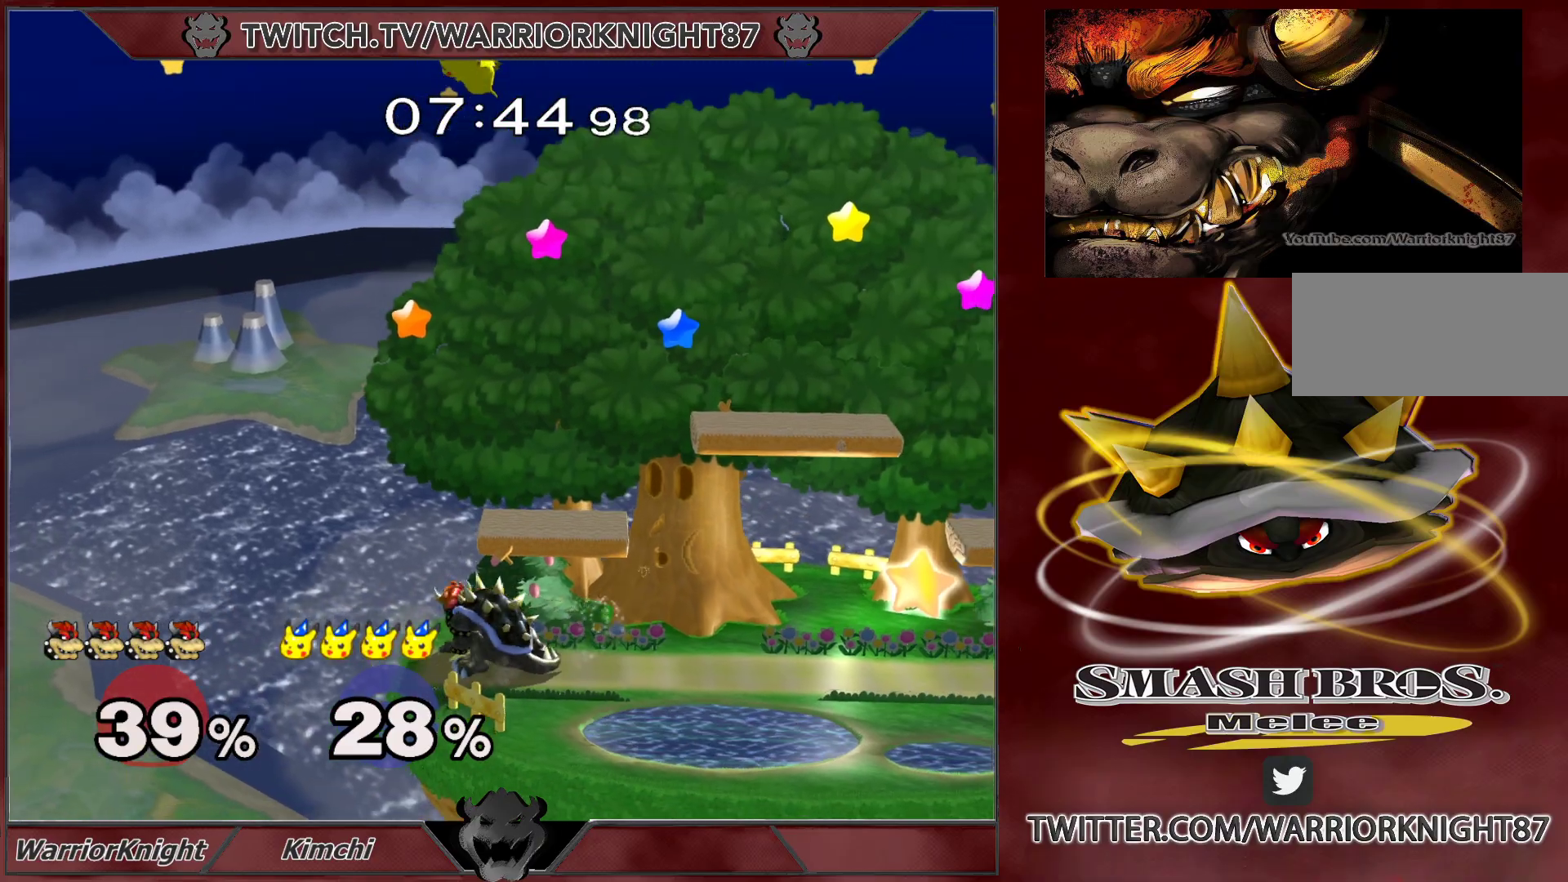
{"buttons": [], "left_stick": "right", "right_stick": "center", "events": [[183, "left_stick", "right"]]}
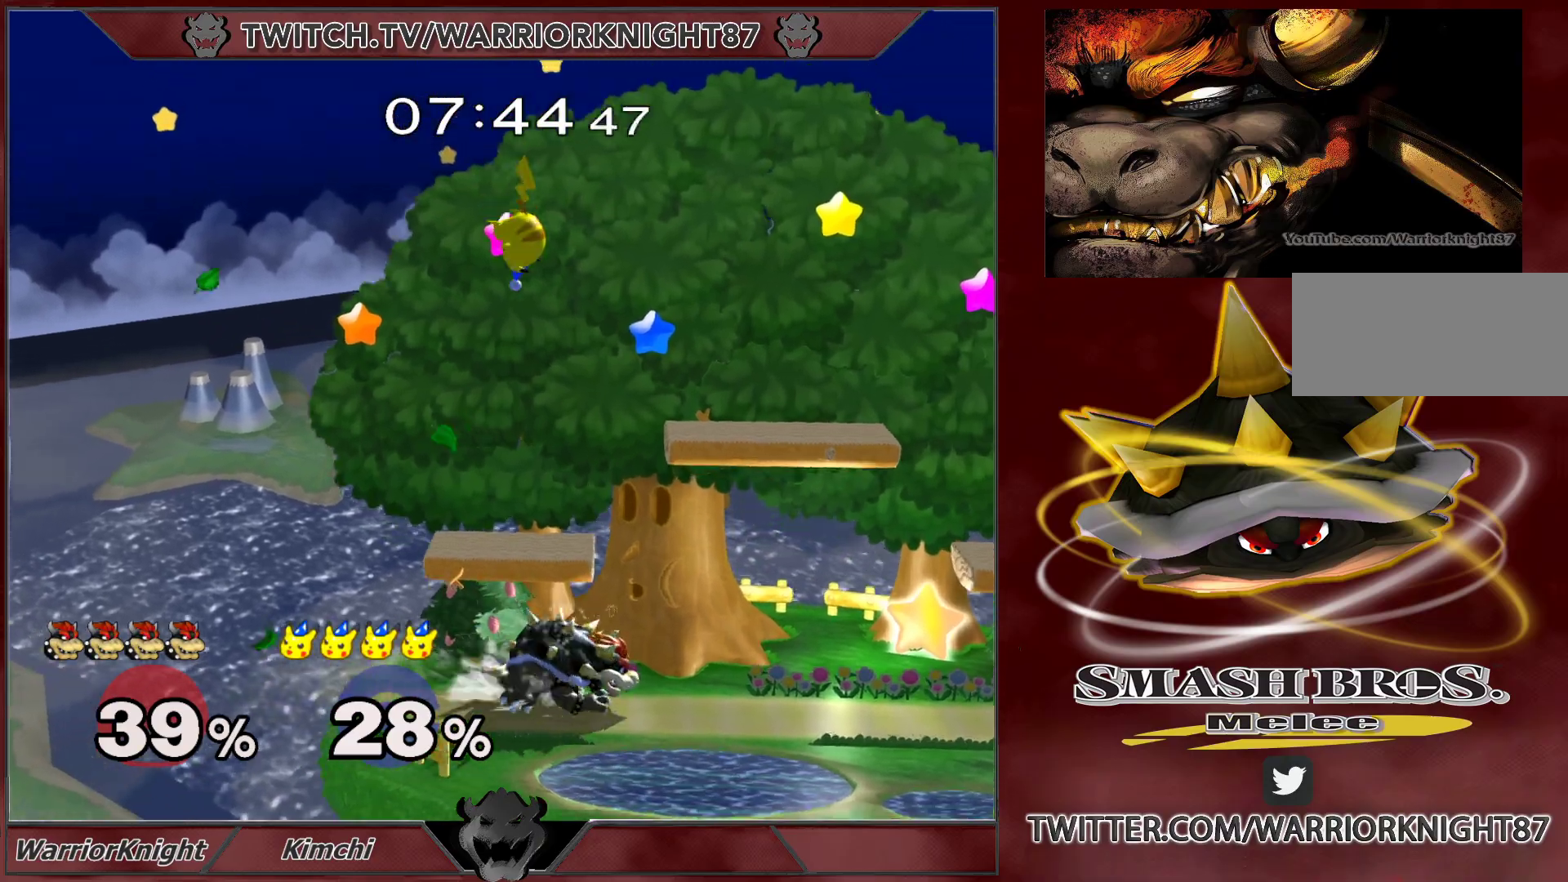
{"buttons": ["L1"], "left_stick": "center", "right_stick": "center", "events": [[233, "L1", "down"], [367, "left_stick", "center"]]}
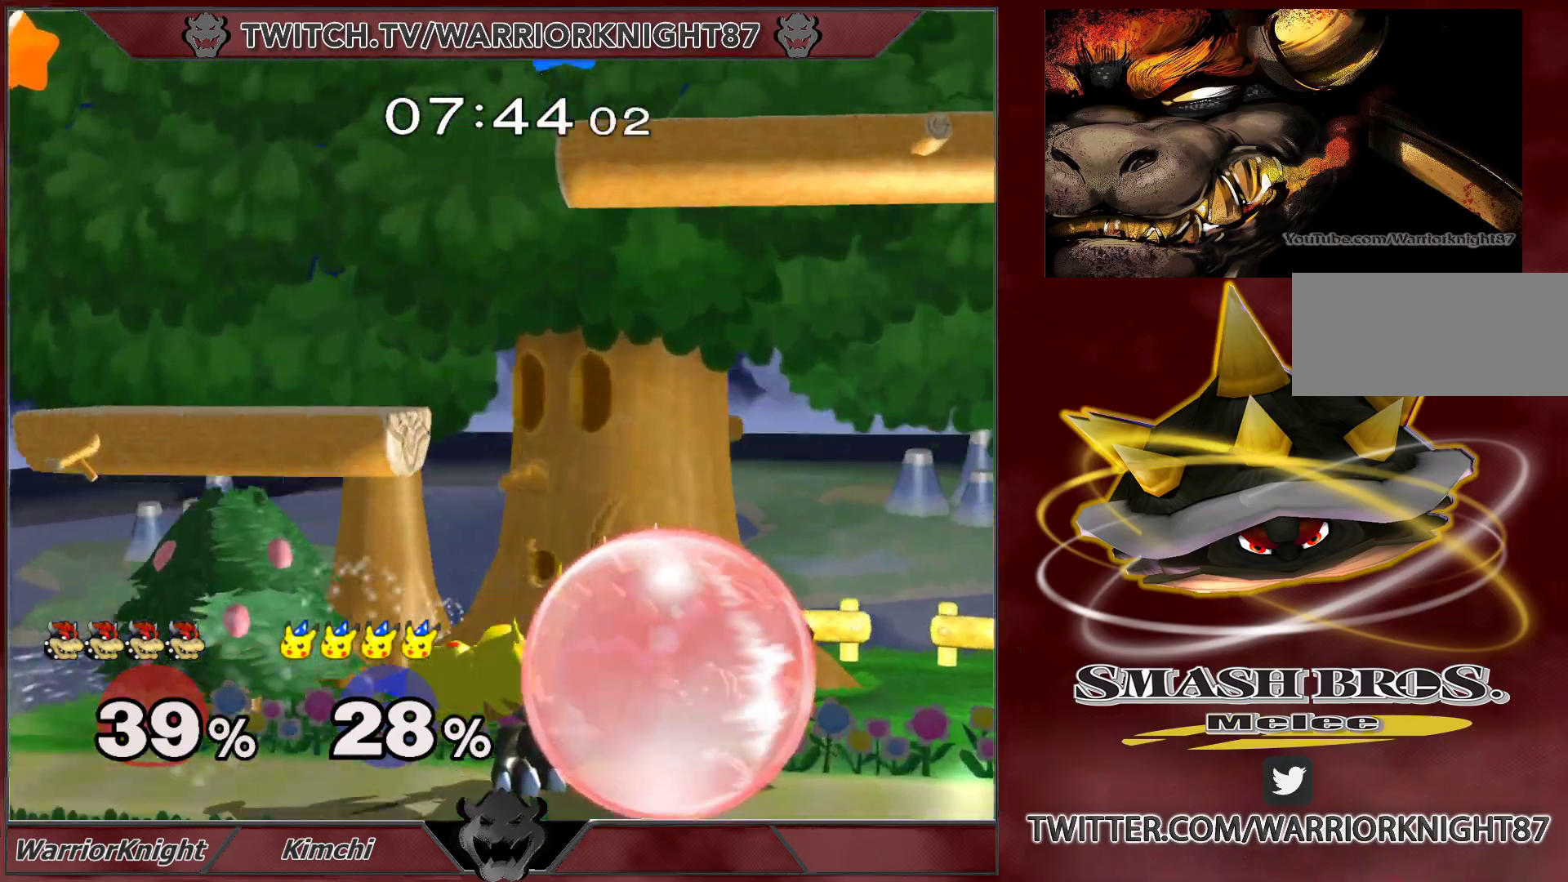
{"buttons": ["L1"], "left_stick": "up-left", "right_stick": "center", "events": [[100, "left_stick", "up"], [133, "B", "down"], [233, "B", "up"], [300, "left_stick", "up-left"]]}
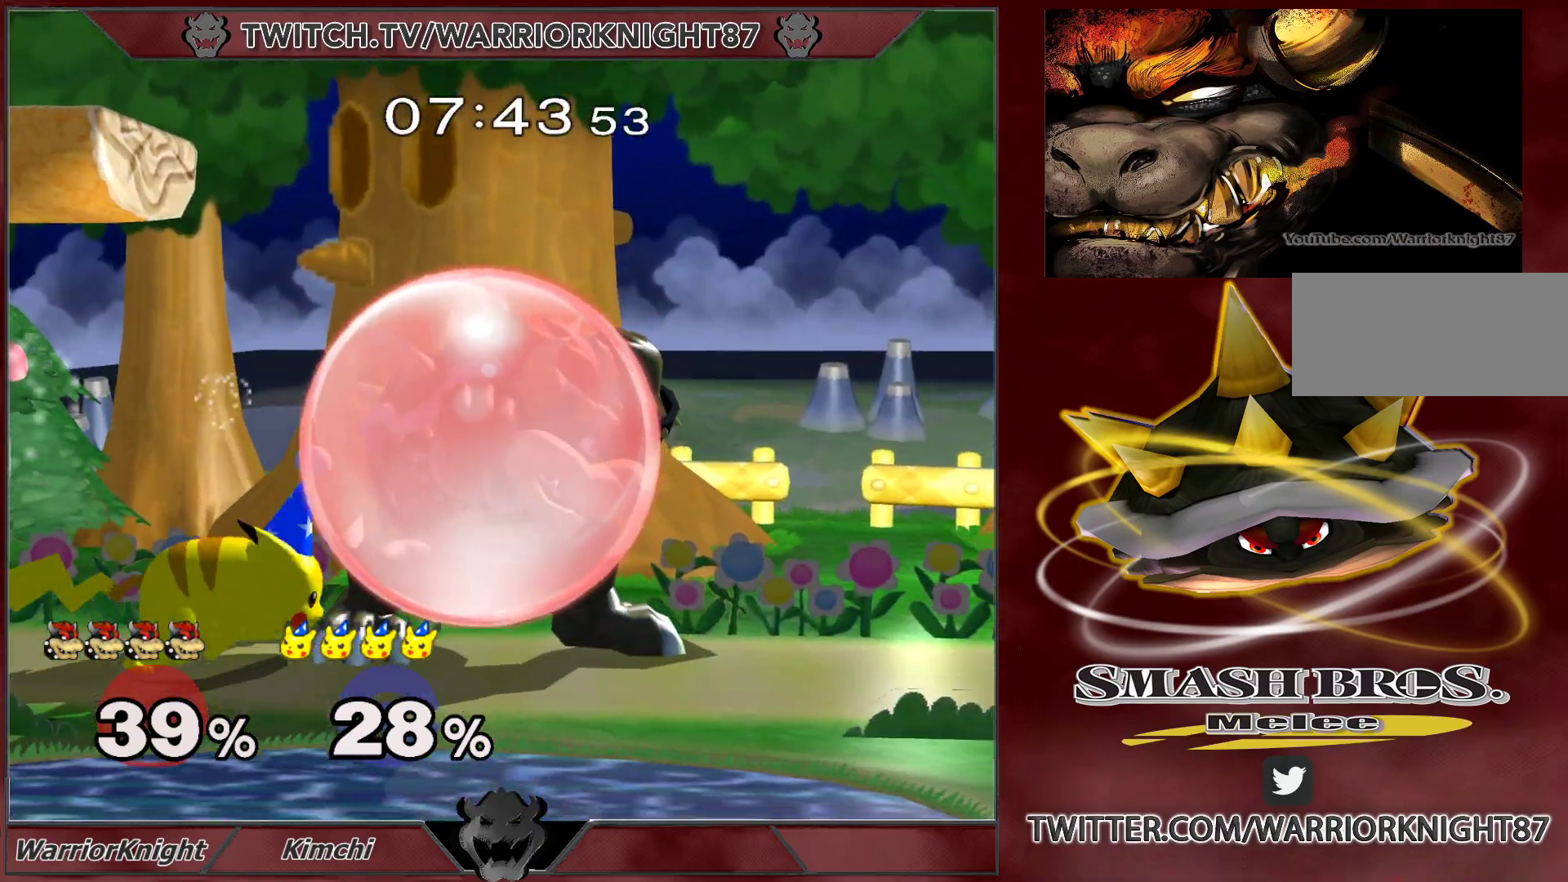
{"buttons": ["L1"], "left_stick": "up-left", "right_stick": "center", "events": [[17, "left_stick", "center"], [117, "left_stick", "up"], [150, "B", "down"], [217, "B", "up"], [217, "left_stick", "up-left"]]}
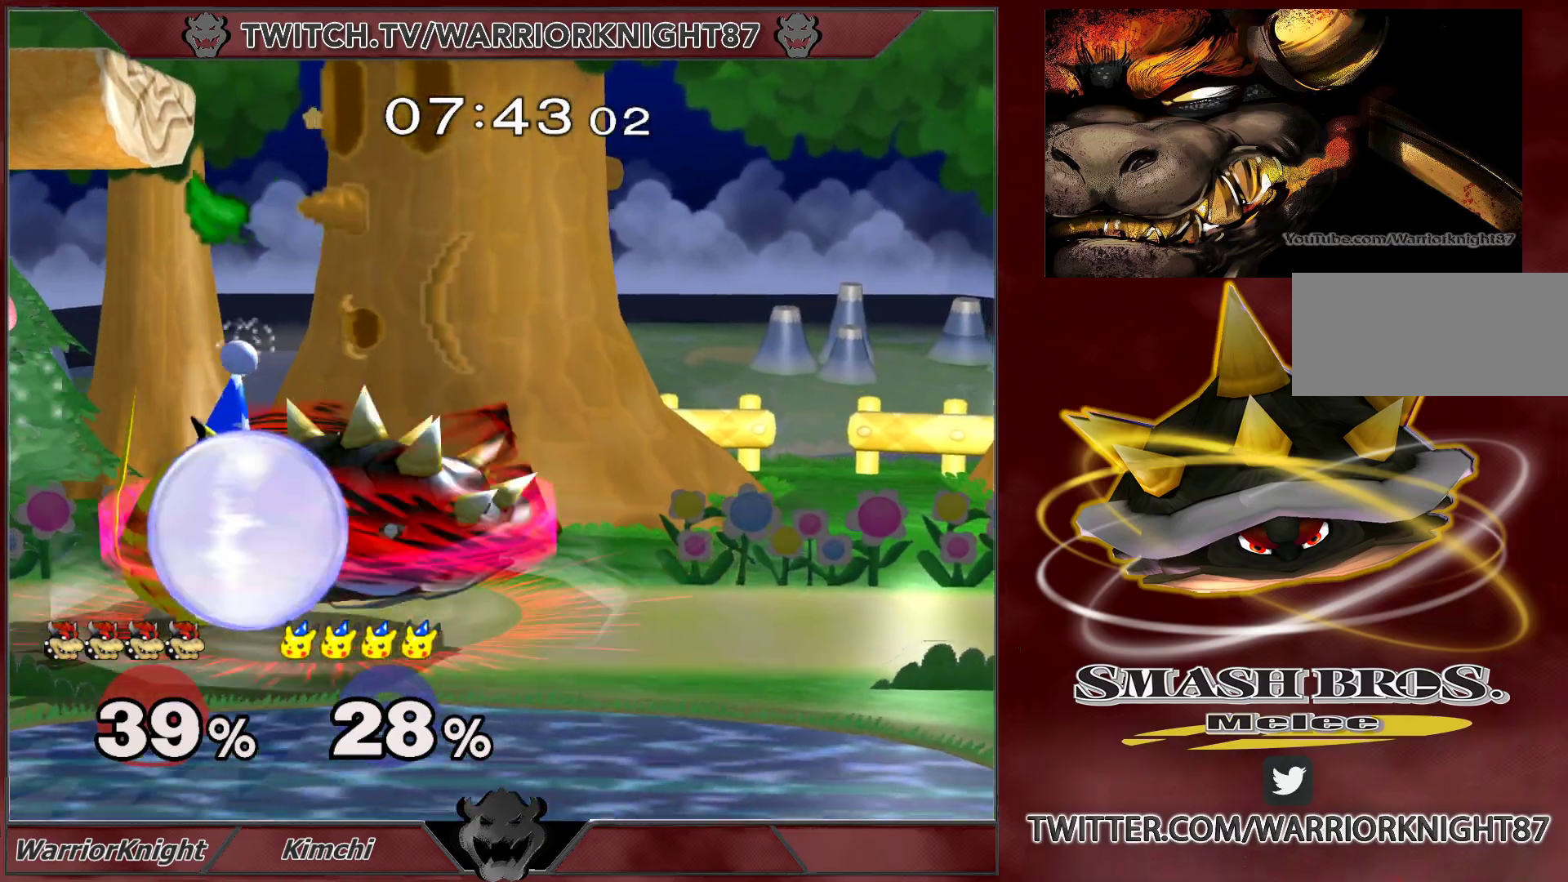
{"buttons": ["A", "L1"], "left_stick": "right", "right_stick": "center", "events": [[117, "L1", "up"], [117, "left_stick", "up-right"], [200, "left_stick", "up-left"], [233, "L1", "down"], [283, "A", "down"], [300, "left_stick", "right"], [317, "Y", "down"], [367, "Y", "up"], [383, "L1", "up"], [467, "L1", "down"]]}
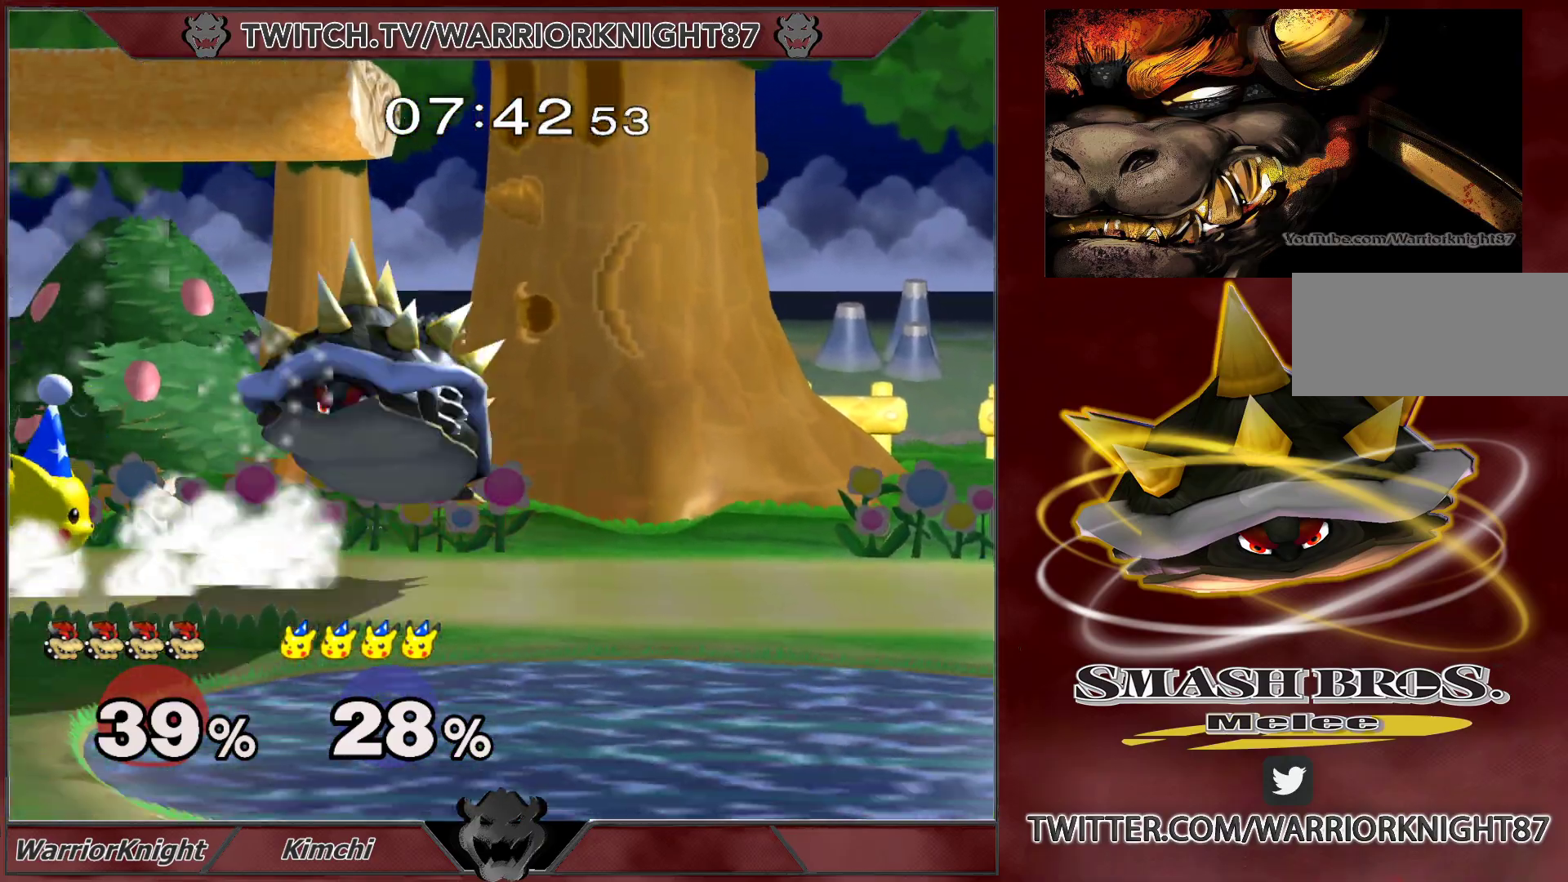
{"buttons": ["L1"], "left_stick": "up", "right_stick": "center", "events": [[150, "A", "up"], [200, "L1", "up"], [233, "L1", "down"], [317, "left_stick", "down"], [433, "left_stick", "center"], [500, "left_stick", "up"]]}
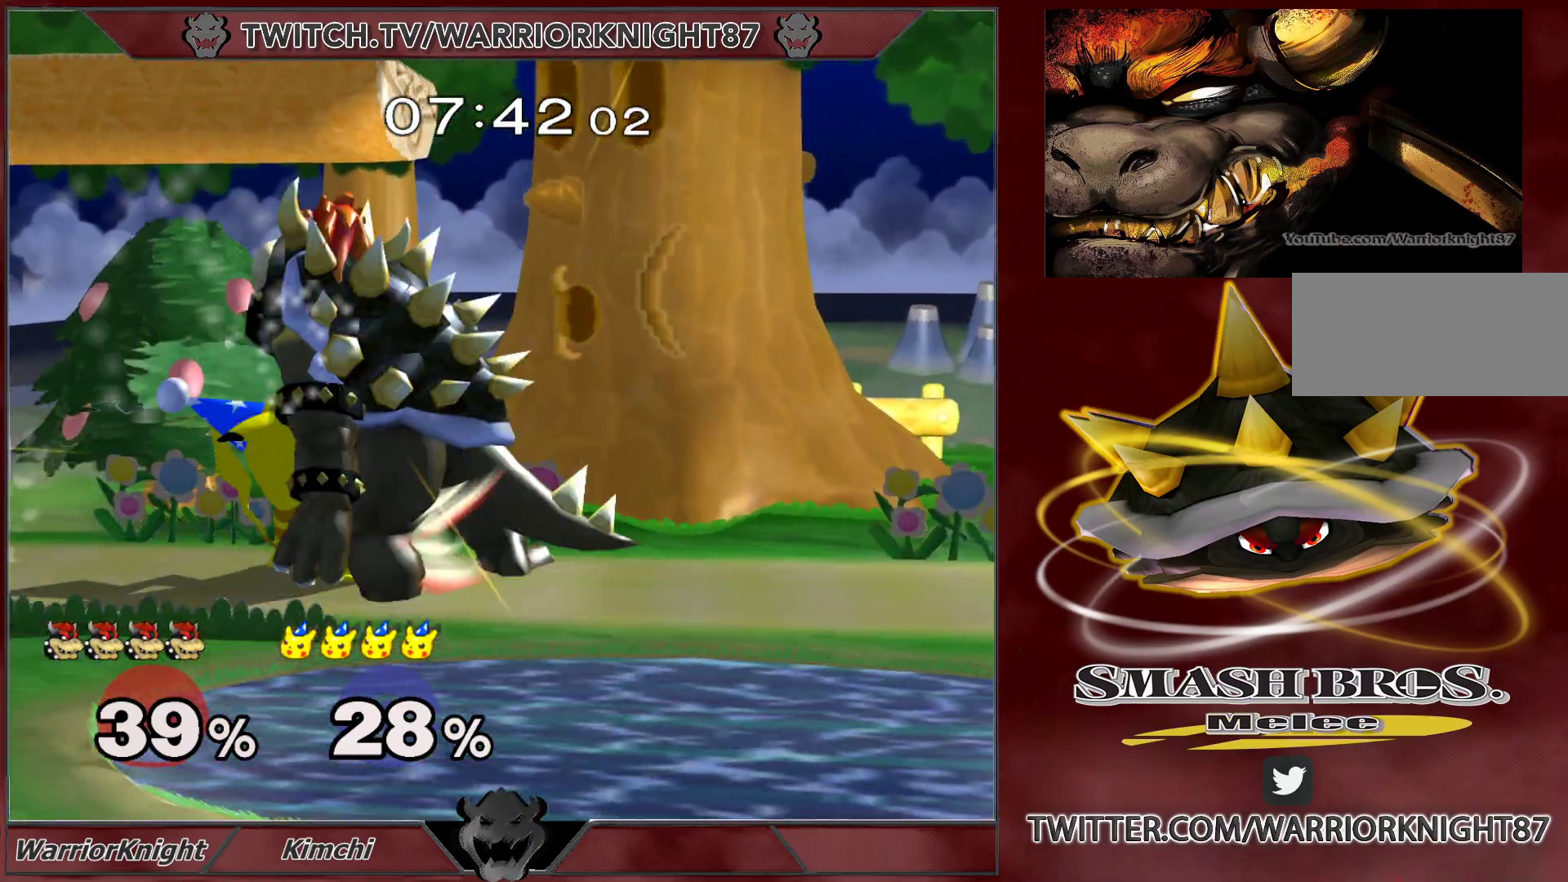
{"buttons": [], "left_stick": "up-left", "right_stick": "center", "events": [[17, "B", "down"], [67, "B", "up"], [67, "left_stick", "up-right"], [133, "A", "down"], [167, "A", "up"], [167, "left_stick", "right"], [200, "Y", "down"], [217, "A", "down"], [217, "left_stick", "down"], [233, "Y", "up"], [267, "A", "up"], [267, "left_stick", "left"], [317, "left_stick", "up-right"], [383, "left_stick", "up-left"], [450, "L1", "up"]]}
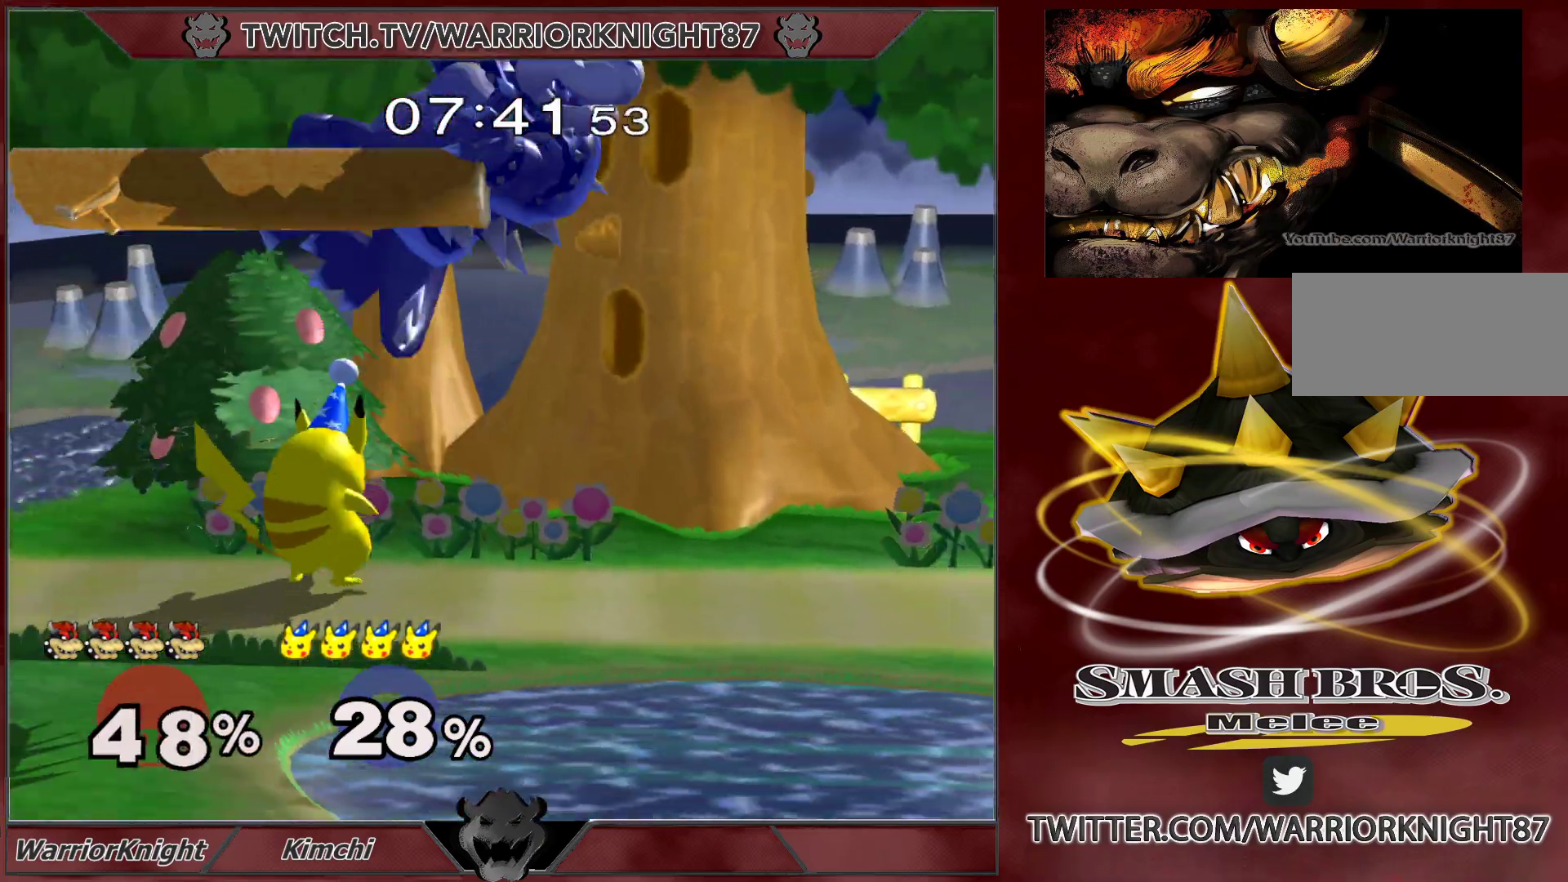
{"buttons": [], "left_stick": "center", "right_stick": "center", "events": [[33, "left_stick", "up-right"], [83, "left_stick", "center"], [133, "L1", "down"], [233, "L1", "up"]]}
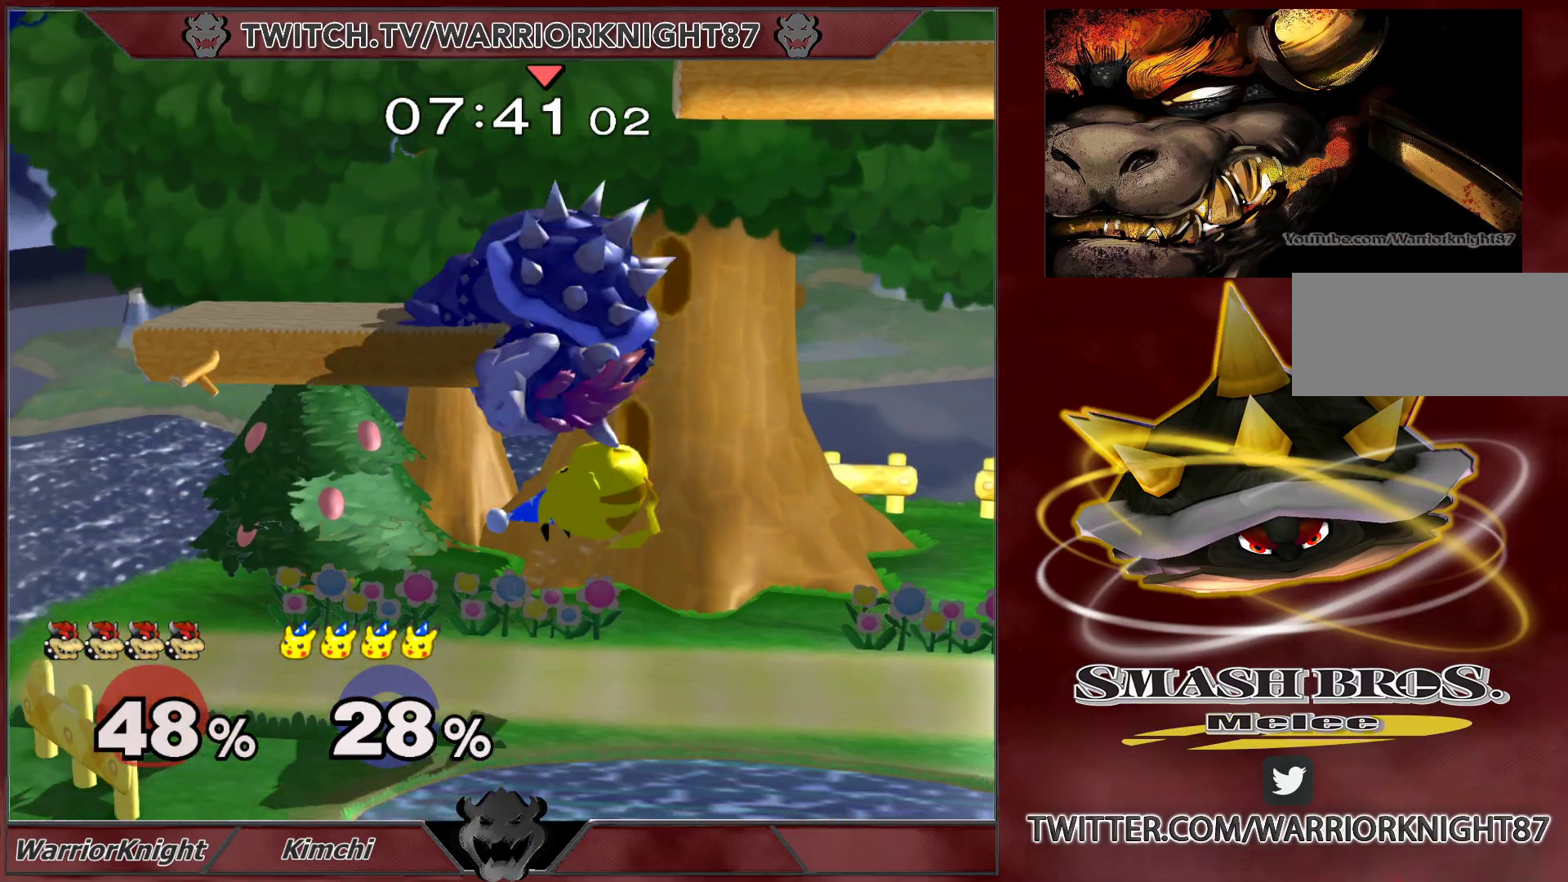
{"buttons": ["X"], "left_stick": "center", "right_stick": "center", "events": [[383, "L1", "down"], [417, "X", "down"], [483, "L1", "up"]]}
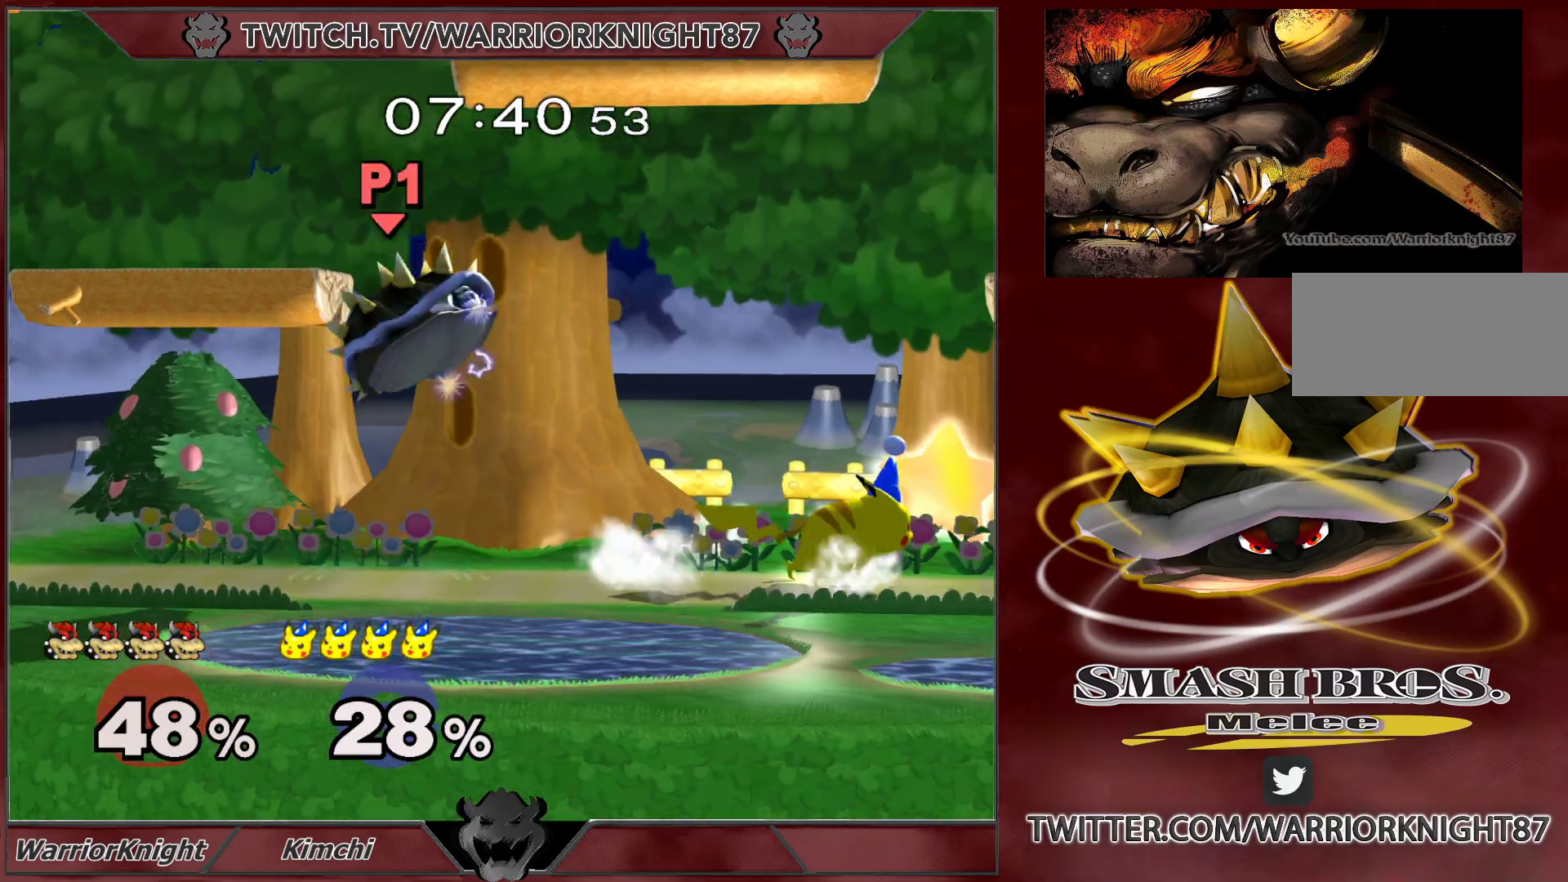
{"buttons": ["L1"], "left_stick": "down-left", "right_stick": "center", "events": [[67, "X", "up"], [283, "left_stick", "down"], [417, "left_stick", "down-left"], [483, "L1", "down"]]}
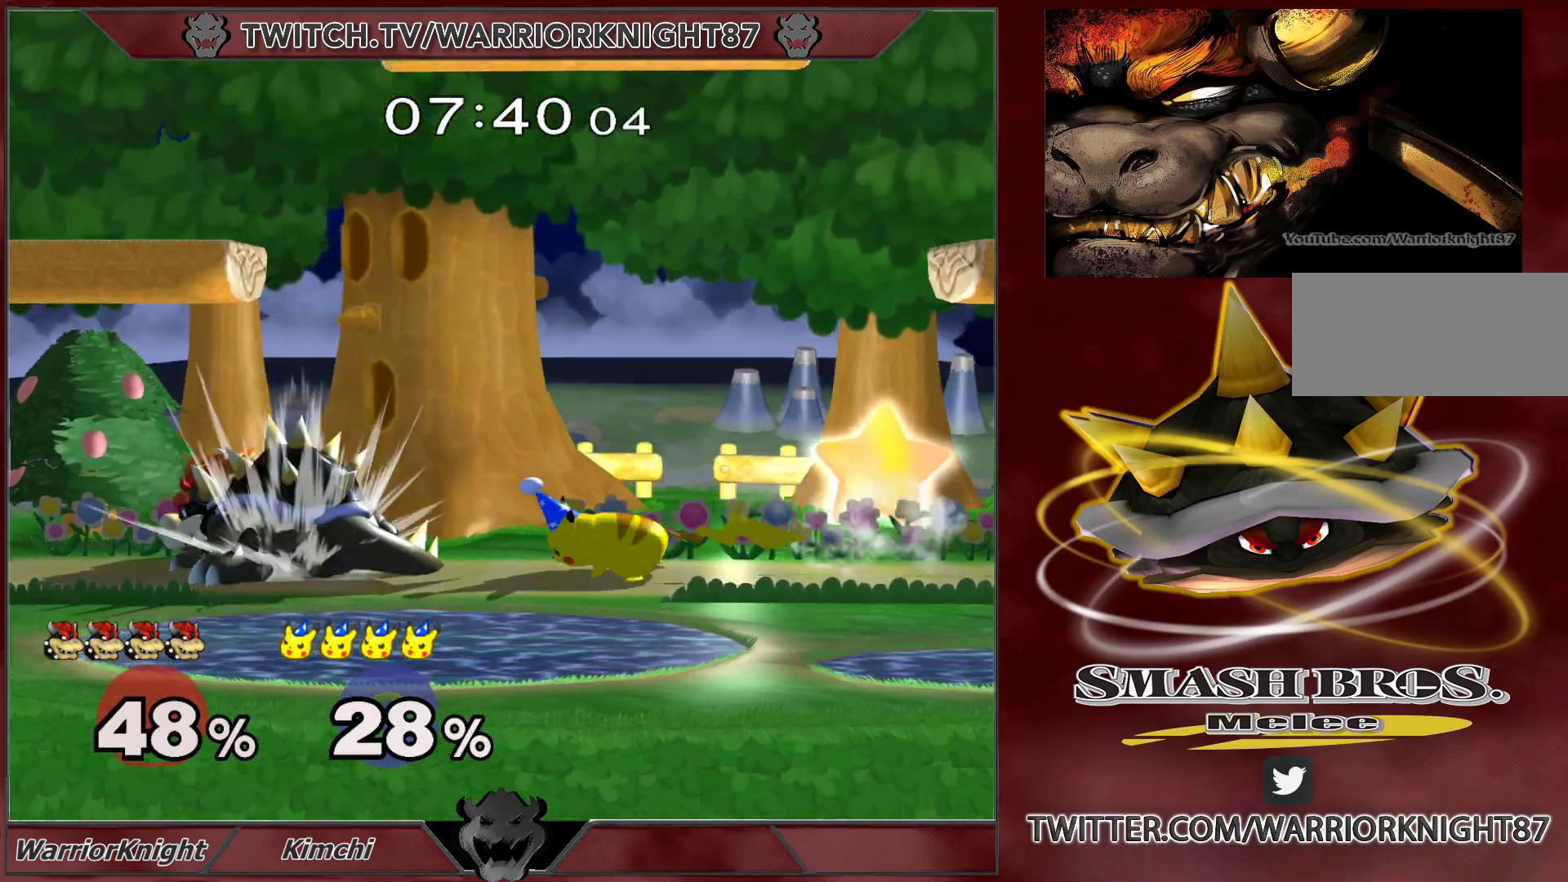
{"buttons": ["L1"], "left_stick": "up", "right_stick": "center", "events": [[150, "left_stick", "center"], [500, "left_stick", "up"]]}
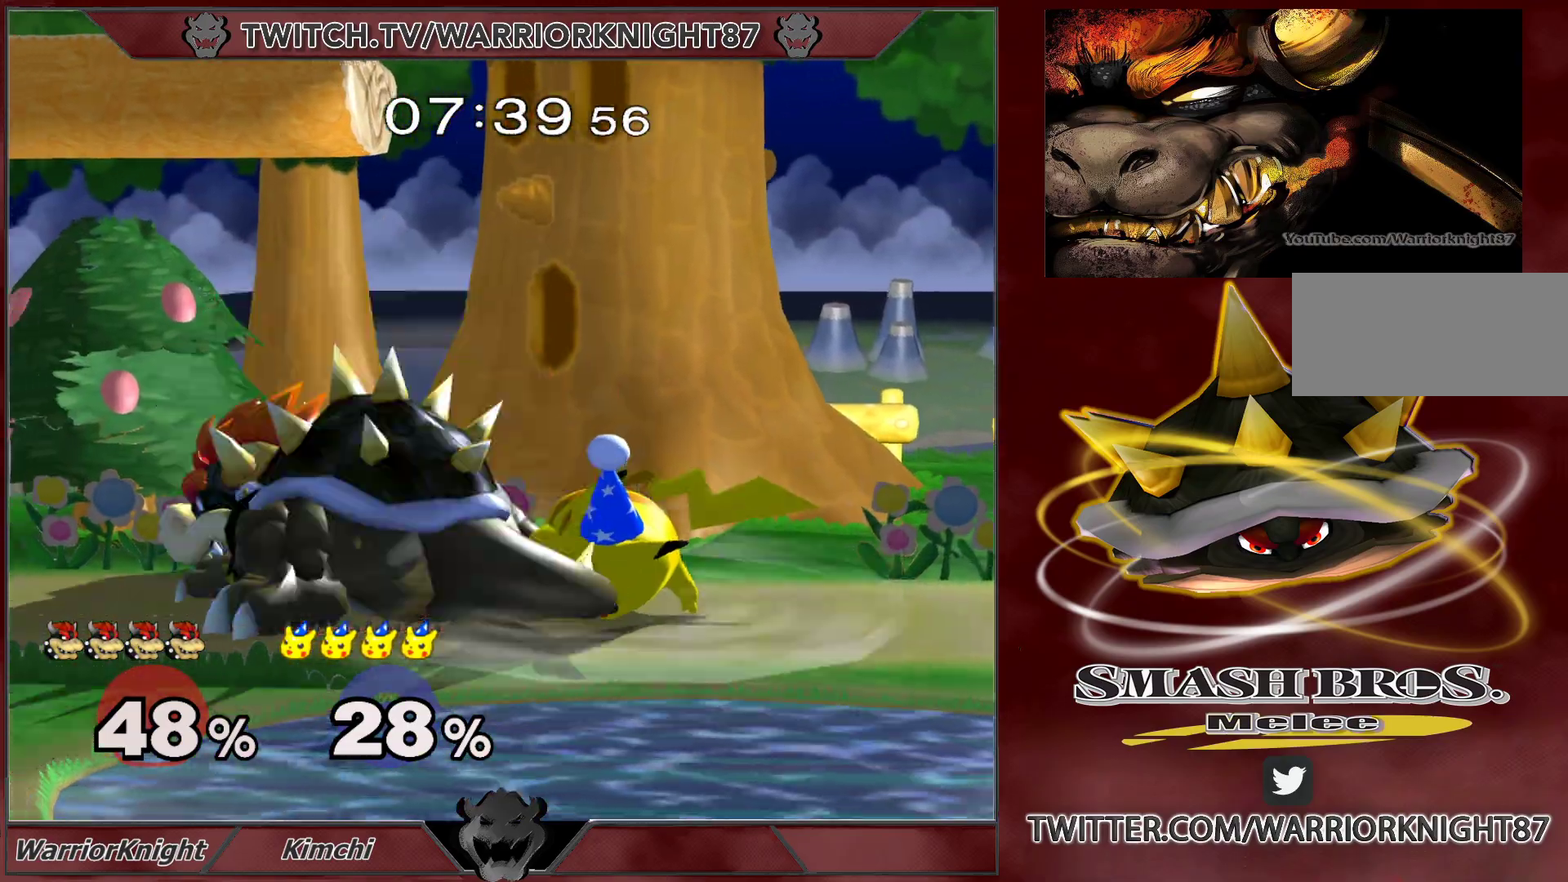
{"buttons": ["L1"], "left_stick": "center", "right_stick": "center", "events": [[17, "B", "down"], [117, "B", "up"], [117, "left_stick", "right"], [500, "left_stick", "center"]]}
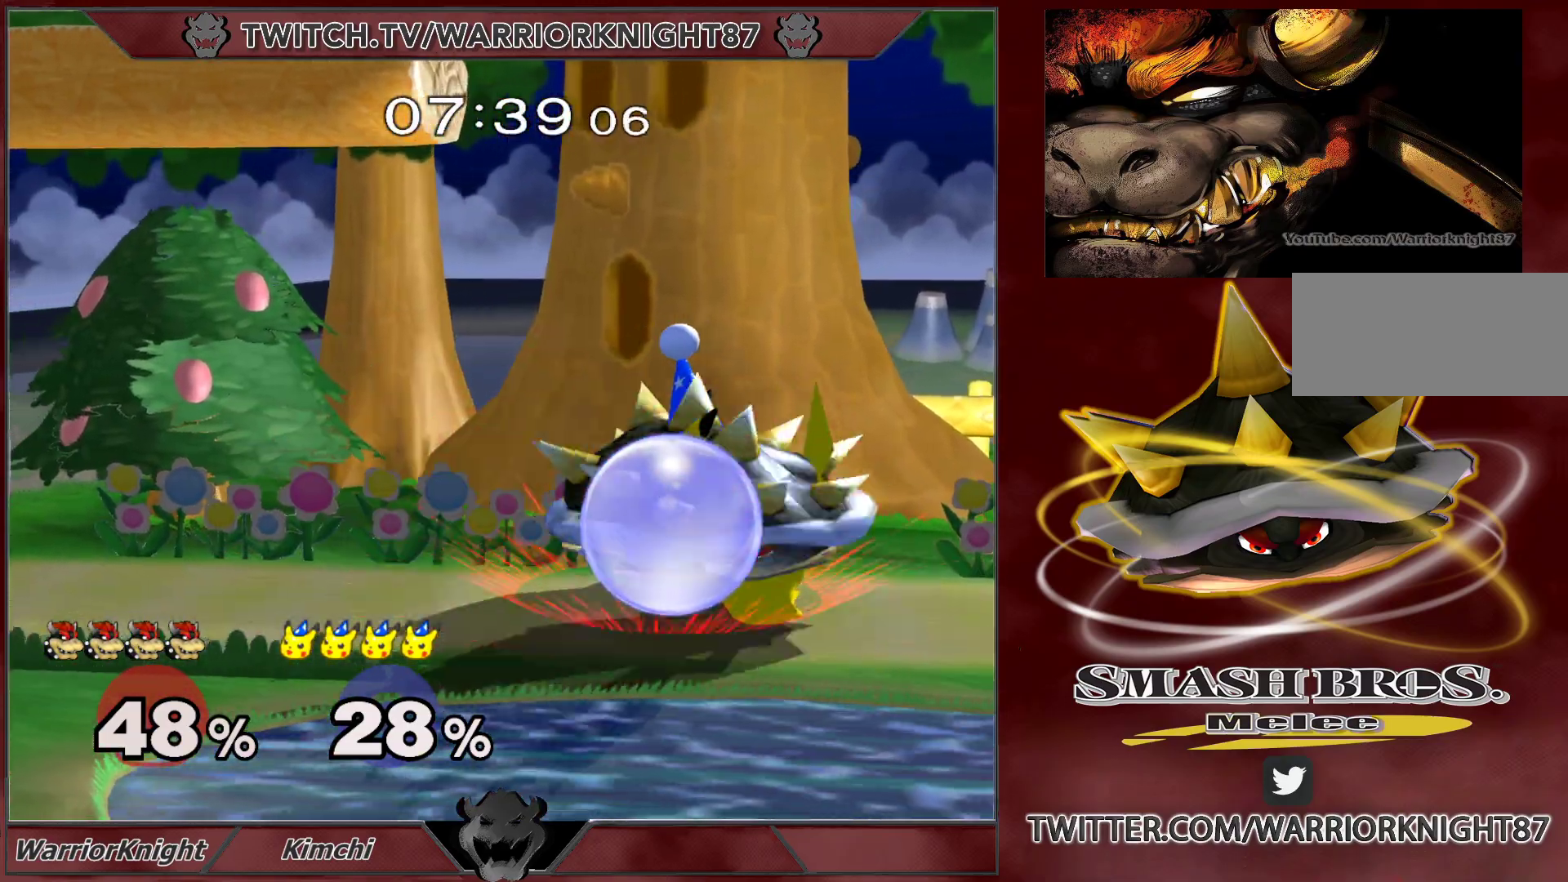
{"buttons": ["A", "Y"], "left_stick": "right", "right_stick": "center", "events": [[17, "left_stick", "left"], [83, "left_stick", "right"], [217, "A", "down"], [233, "Y", "down"], [483, "L1", "up"]]}
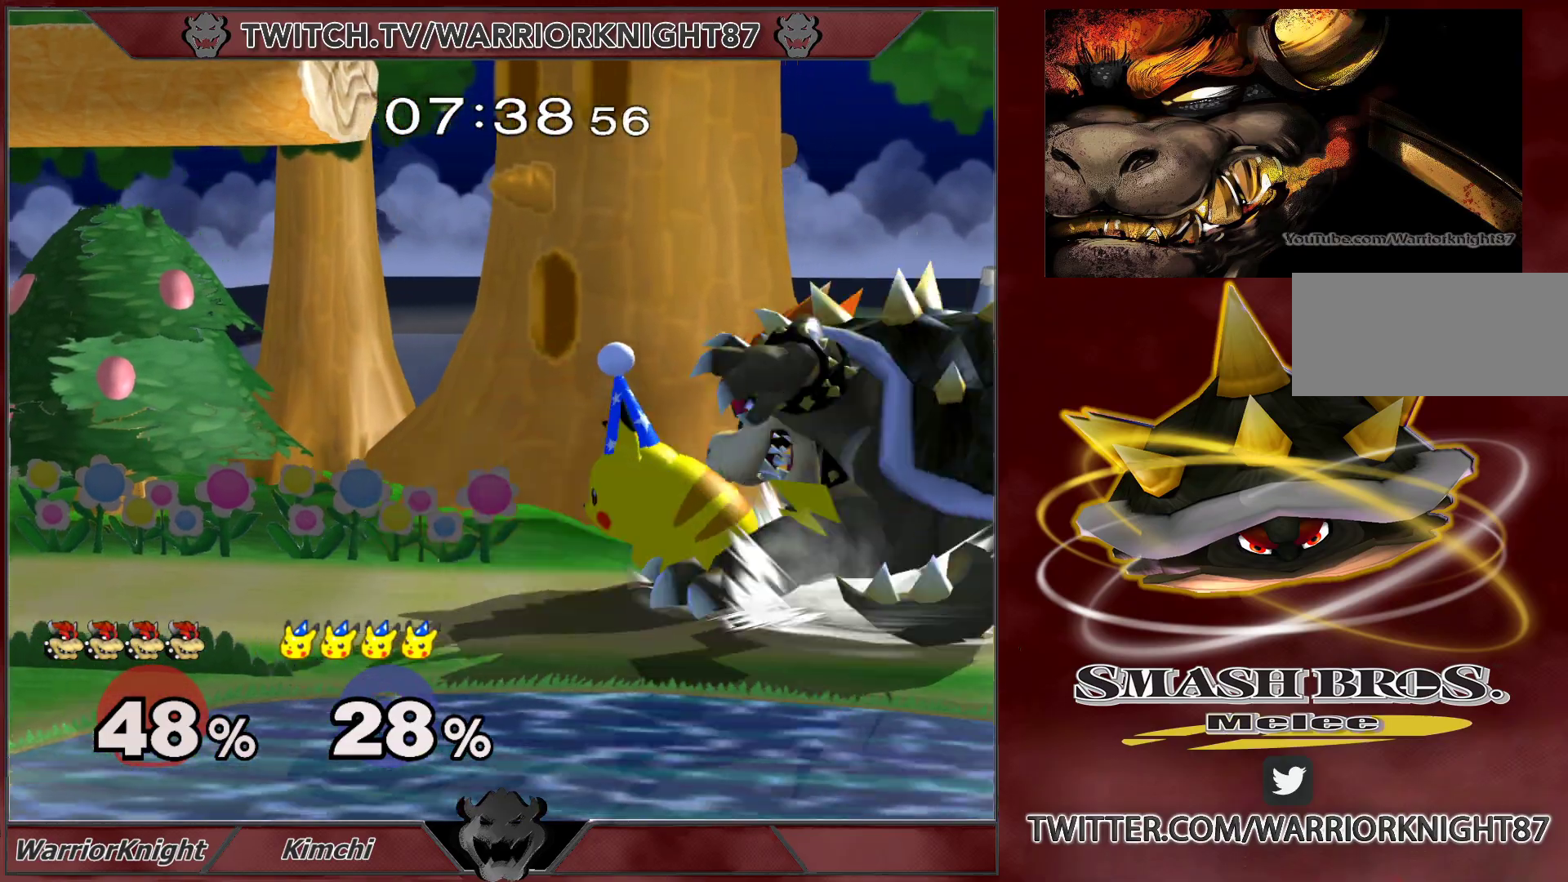
{"buttons": ["L1"], "left_stick": "down", "right_stick": "center", "events": [[17, "Y", "up"], [33, "A", "up"], [67, "L1", "down"], [67, "left_stick", "down"]]}
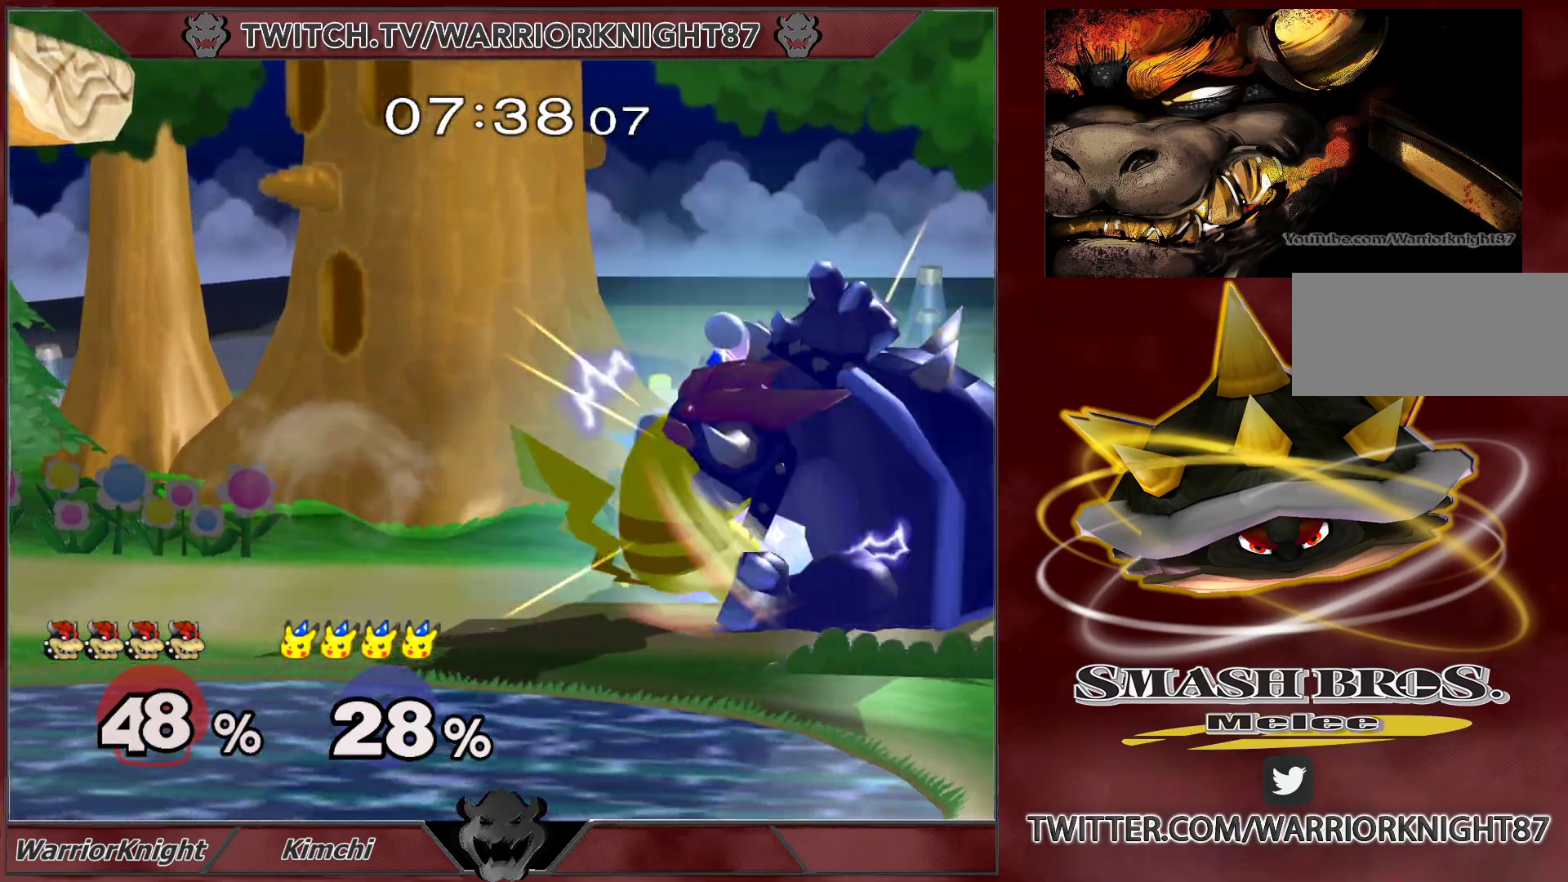
{"buttons": ["A", "Y"], "left_stick": "down-right", "right_stick": "center", "events": [[167, "left_stick", "up-left"], [250, "X", "down"], [283, "A", "down"], [283, "L1", "up"], [283, "left_stick", "down-right"], [333, "Y", "down"], [350, "A", "up"], [350, "X", "up"], [350, "left_stick", "down-left"], [433, "X", "down"], [433, "Y", "up"], [433, "left_stick", "up"], [483, "A", "down"], [500, "X", "up"], [500, "Y", "down"], [500, "left_stick", "down-right"]]}
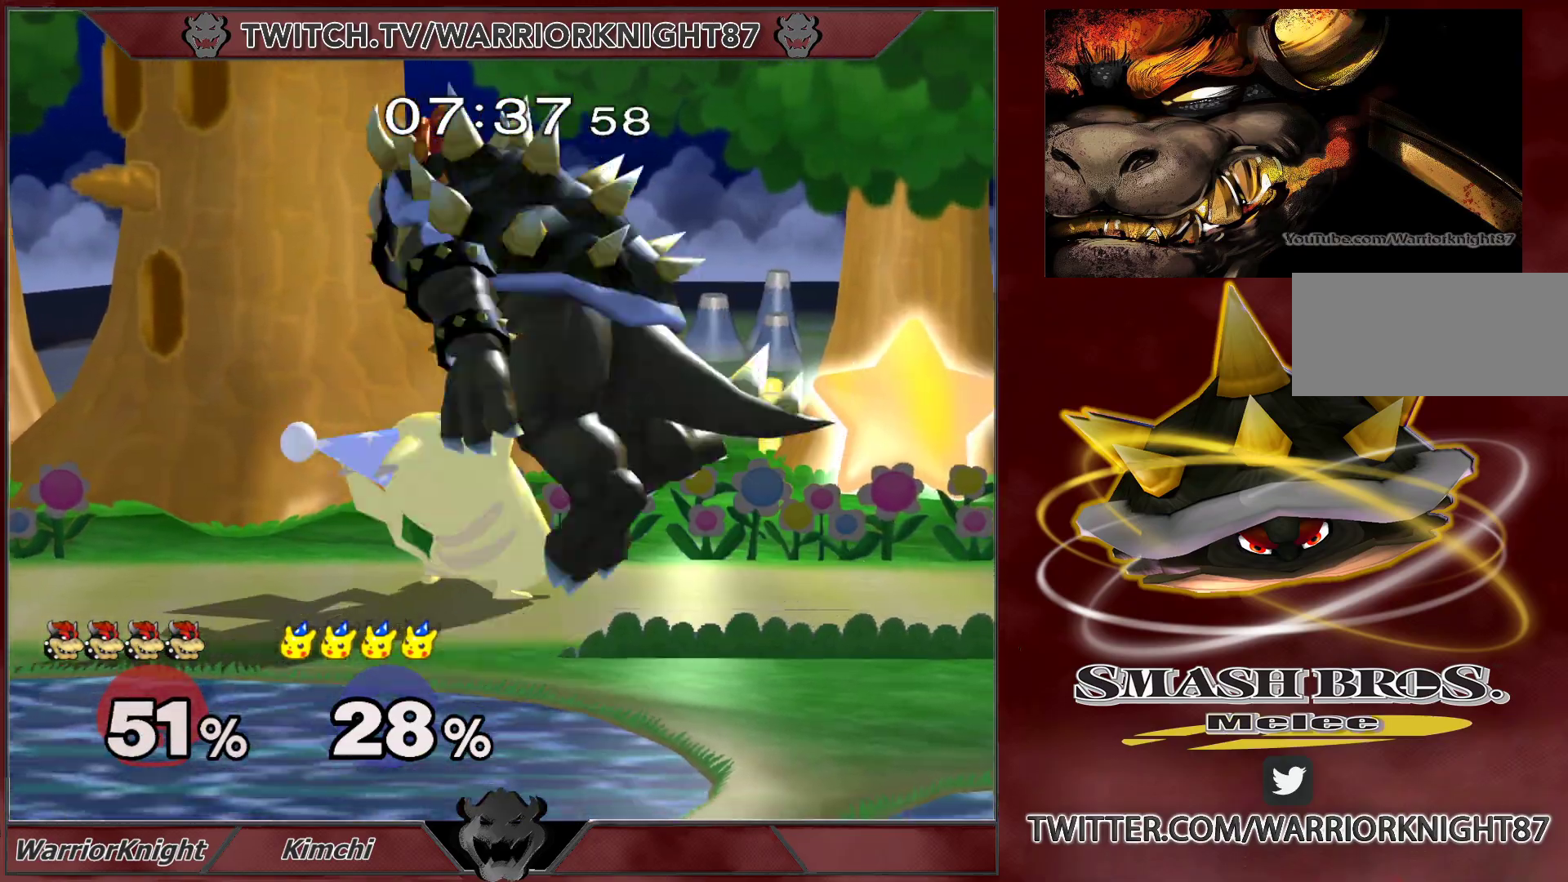
{"buttons": [], "left_stick": "down-right", "right_stick": "center", "events": [[17, "L1", "down"], [17, "left_stick", "down"], [67, "A", "up"], [67, "X", "down"], [67, "Y", "up"], [100, "A", "down"], [100, "L1", "up"], [100, "left_stick", "up"], [117, "L1", "down"], [117, "Y", "down"], [133, "X", "up"], [150, "A", "up"], [167, "A", "down"], [183, "X", "down"], [183, "Y", "up"], [183, "left_stick", "down-left"], [233, "Y", "down"], [250, "X", "up"], [267, "left_stick", "up-right"], [317, "L1", "up"], [317, "left_stick", "down-right"], [333, "X", "down"], [333, "Y", "up"], [350, "X", "up"], [383, "A", "up"]]}
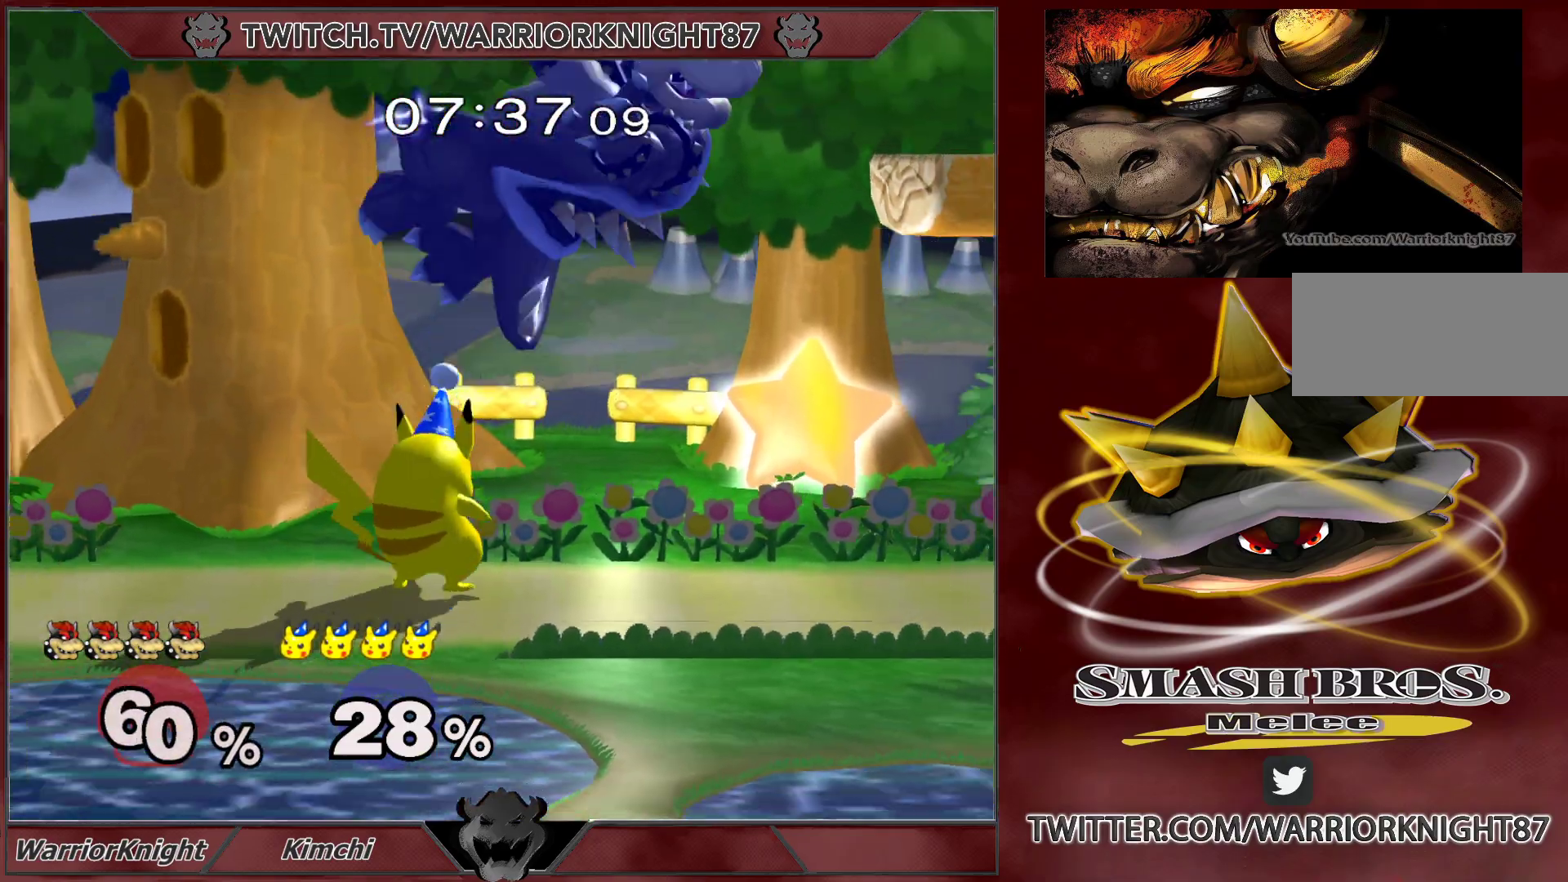
{"buttons": [], "left_stick": "down", "right_stick": "center", "events": [[233, "left_stick", "center"], [433, "left_stick", "down"]]}
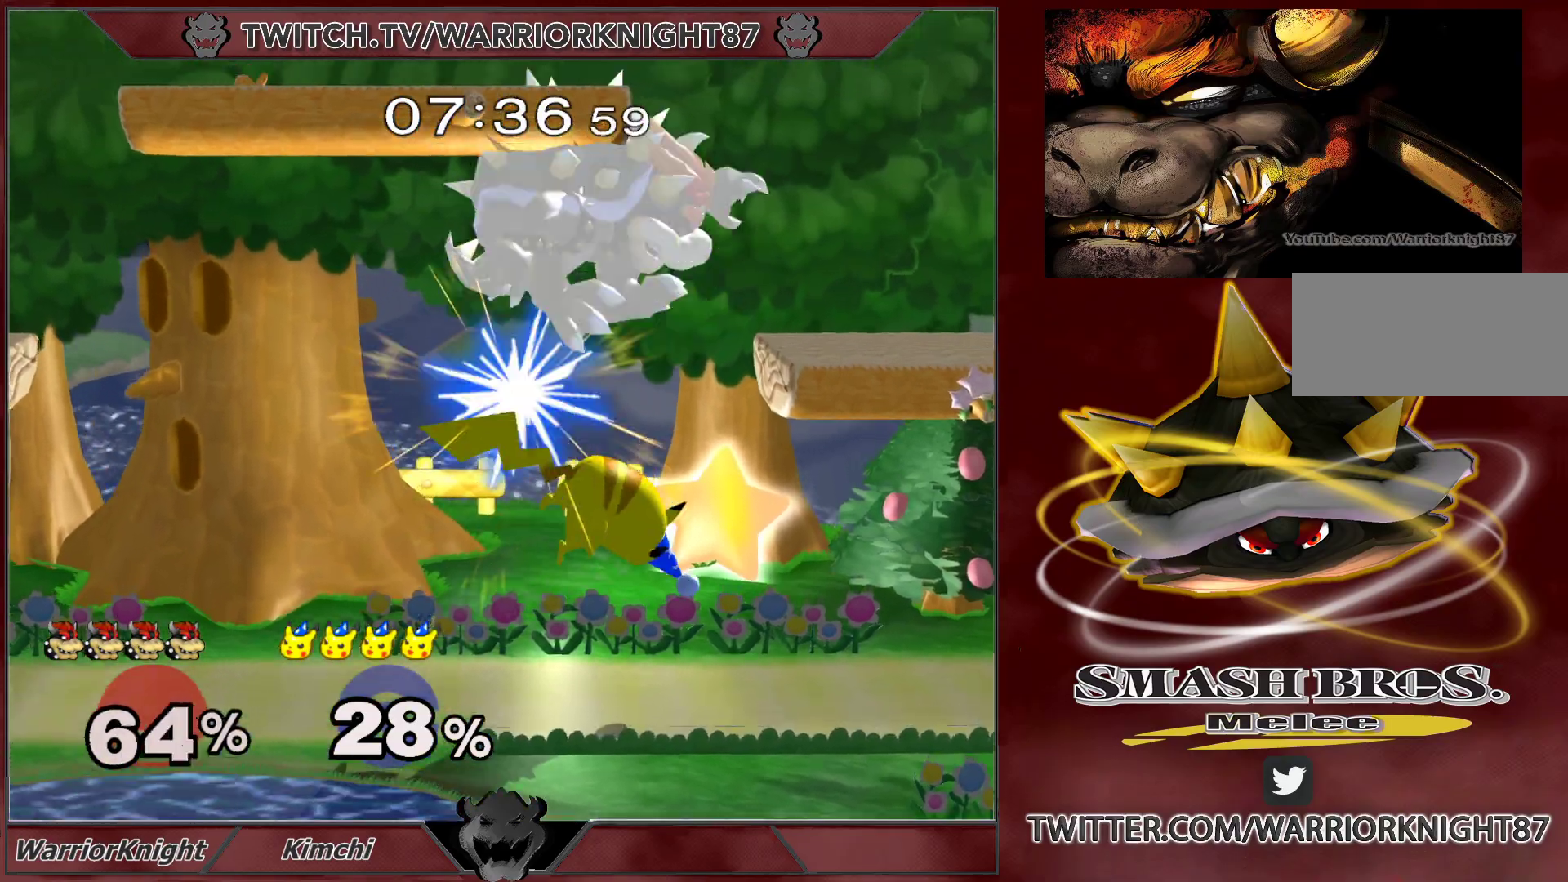
{"buttons": [], "left_stick": "center", "right_stick": "center", "events": [[17, "right_stick", "left"], [183, "right_stick", "center"], [333, "left_stick", "center"], [383, "L1", "down"], [500, "L1", "up"]]}
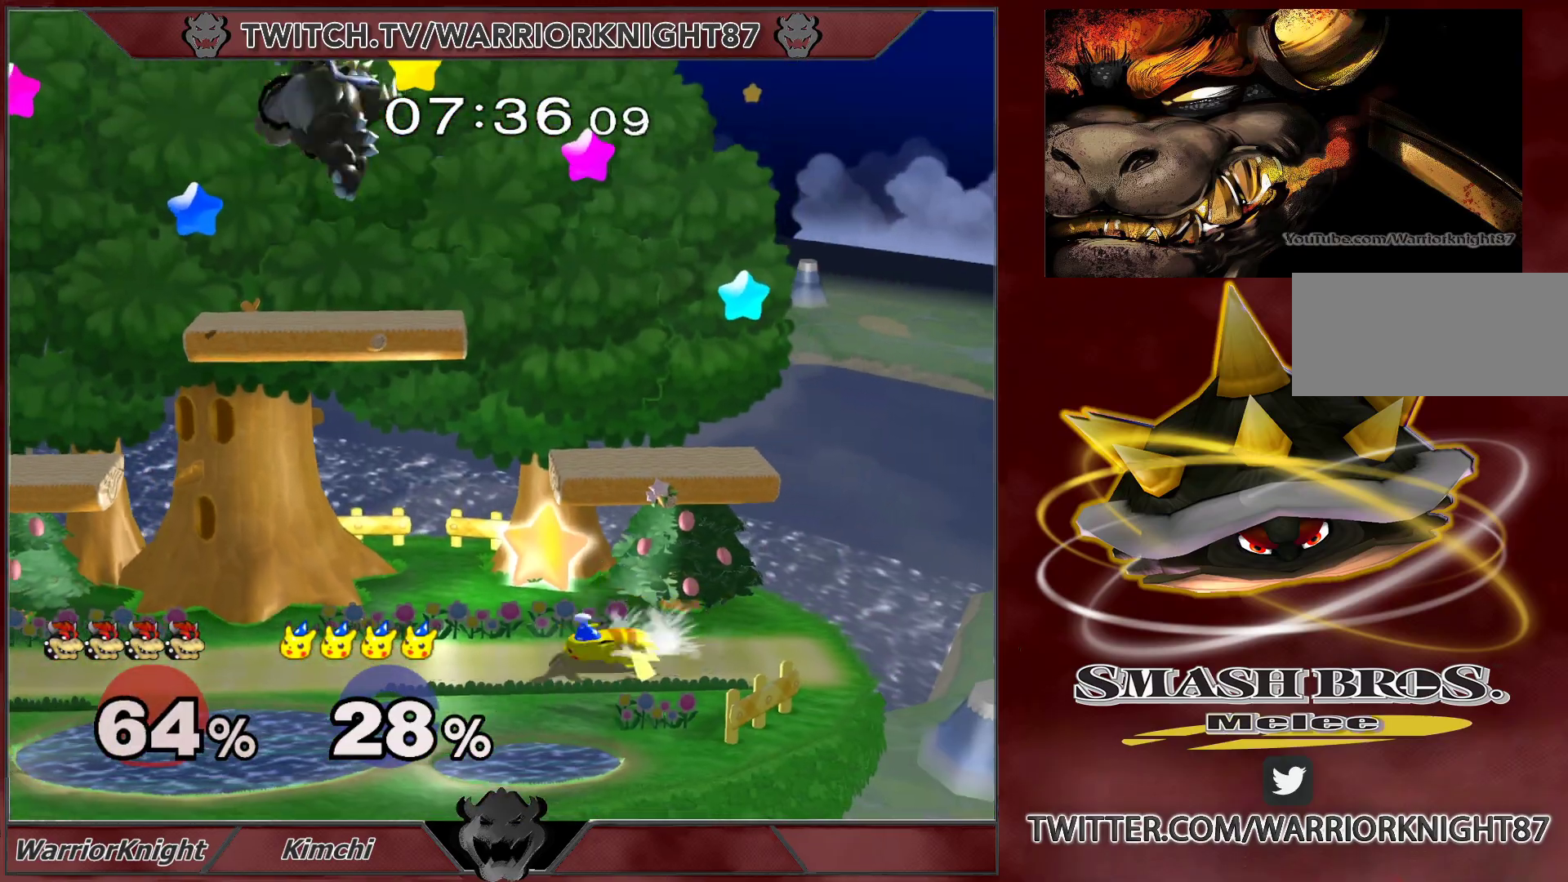
{"buttons": ["A", "L1"], "left_stick": "down", "right_stick": "center", "events": [[317, "A", "down"], [350, "A", "up"], [383, "A", "down"], [450, "A", "up"], [450, "left_stick", "down"], [483, "A", "down"], [483, "L1", "down"]]}
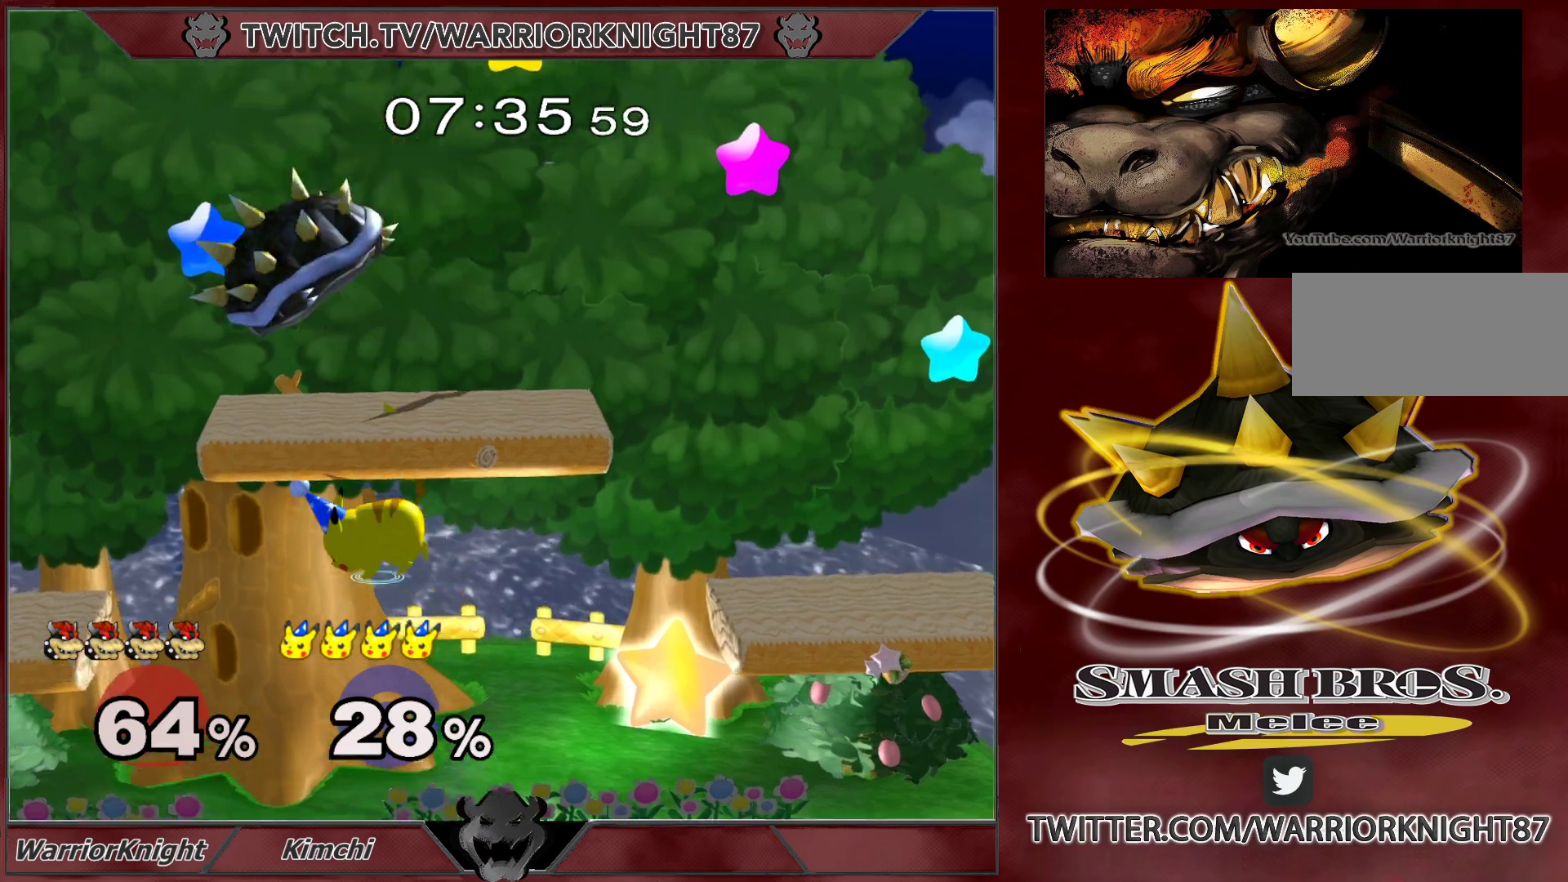
{"buttons": ["L1"], "left_stick": "down", "right_stick": "center", "events": [[50, "L1", "up"], [67, "A", "up"], [100, "L1", "down"], [183, "L1", "up"], [217, "L1", "down"], [333, "L1", "up"], [450, "L1", "down"]]}
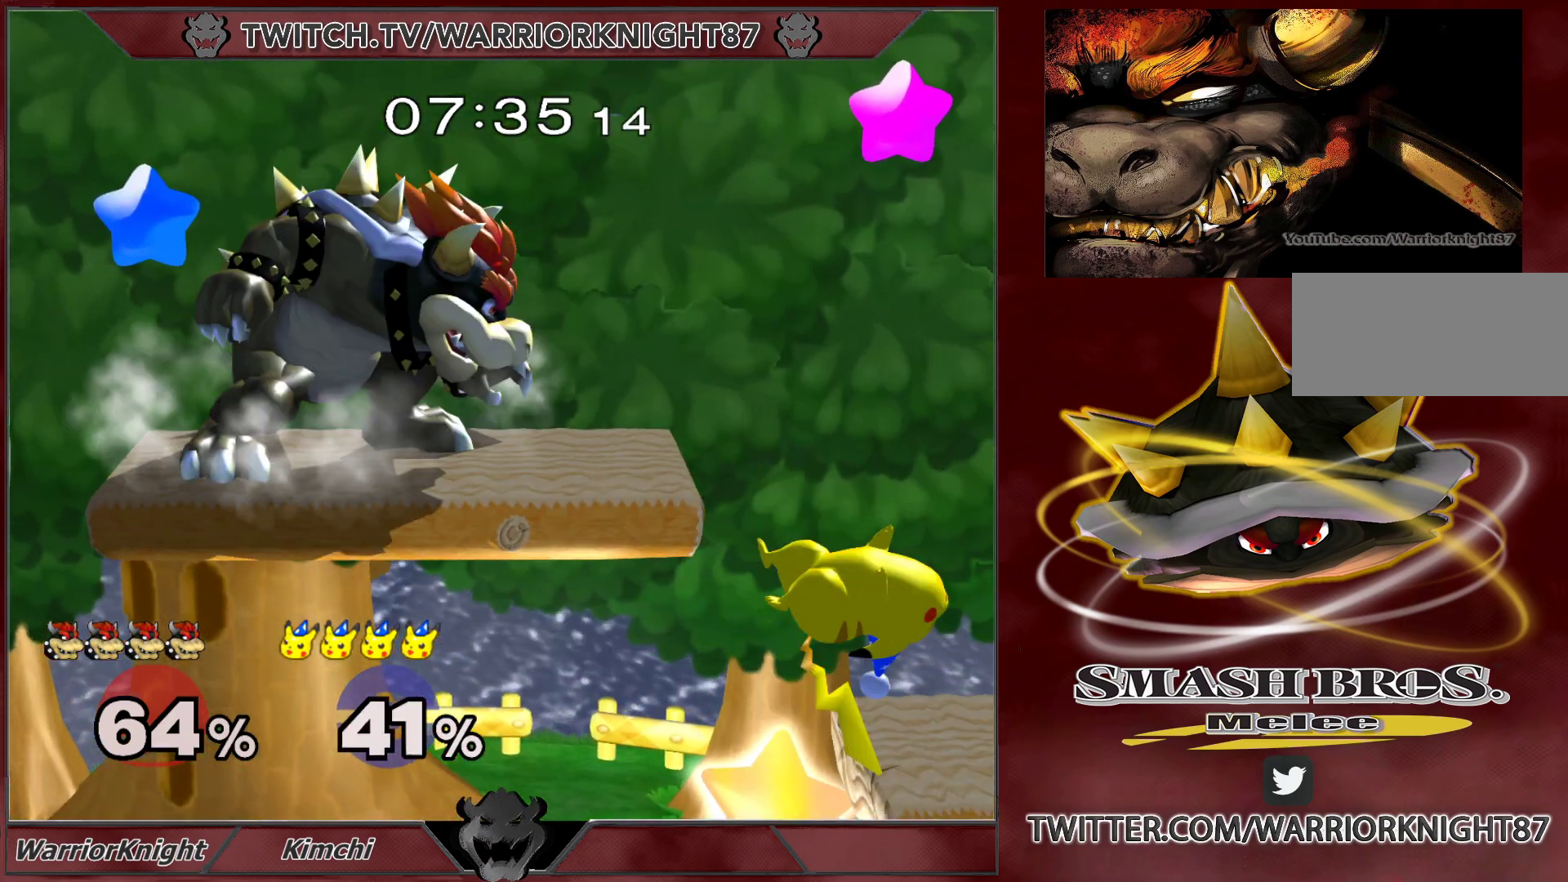
{"buttons": [], "left_stick": "center", "right_stick": "center", "events": [[200, "X", "down"], [250, "X", "up"], [300, "L1", "up"], [317, "left_stick", "center"]]}
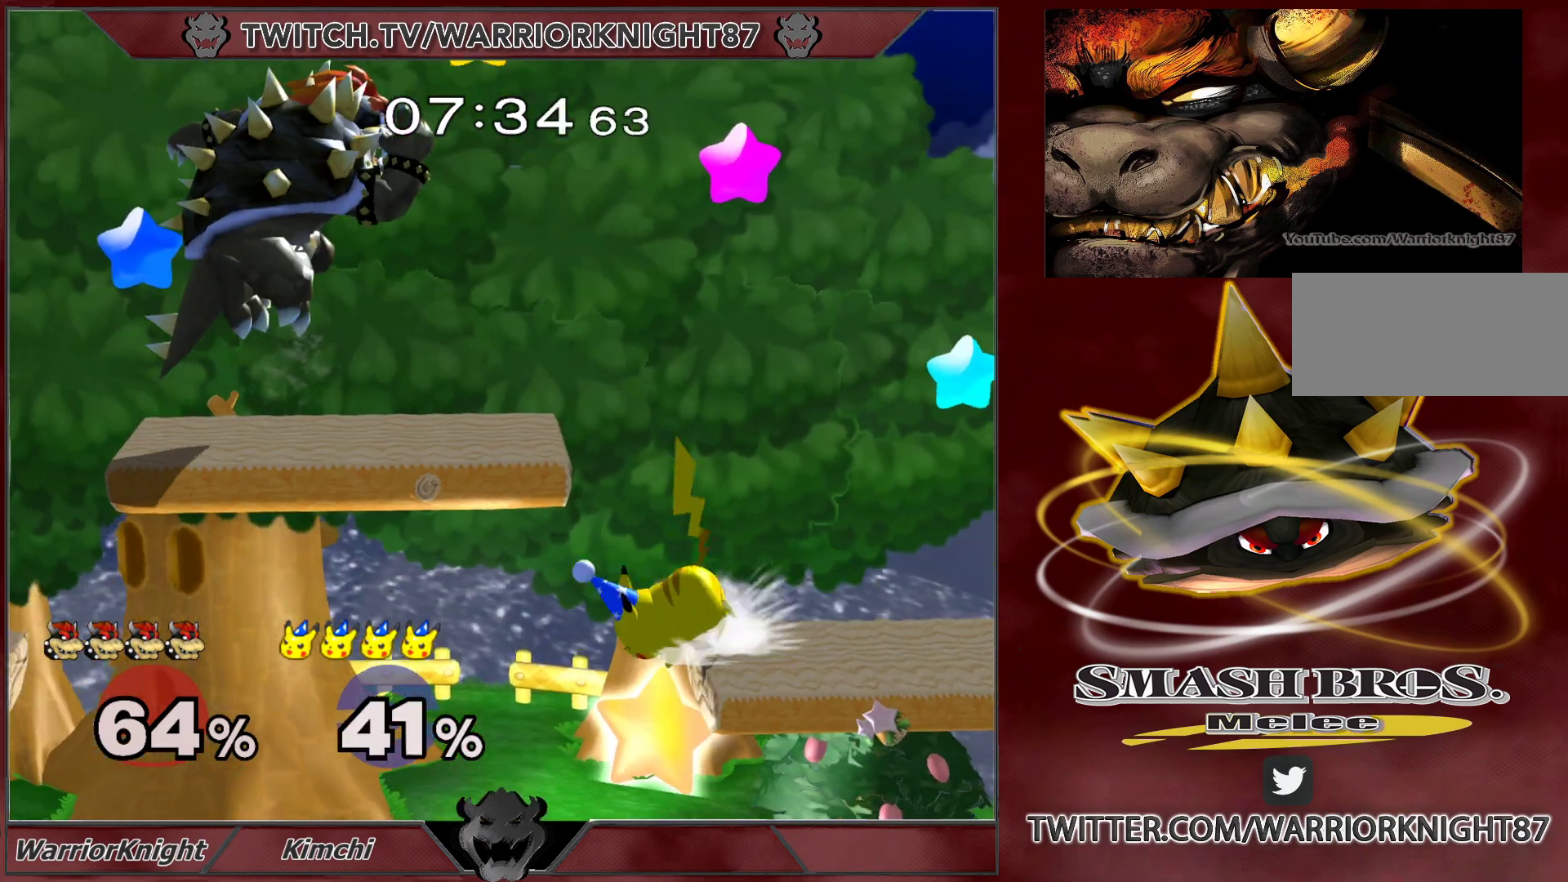
{"buttons": ["L1"], "left_stick": "center", "right_stick": "center", "events": [[17, "left_stick", "down"], [300, "right_stick", "right"], [317, "left_stick", "down-left"], [400, "L1", "down"], [400, "right_stick", "center"], [433, "L1", "up"], [467, "L1", "down"], [467, "left_stick", "center"]]}
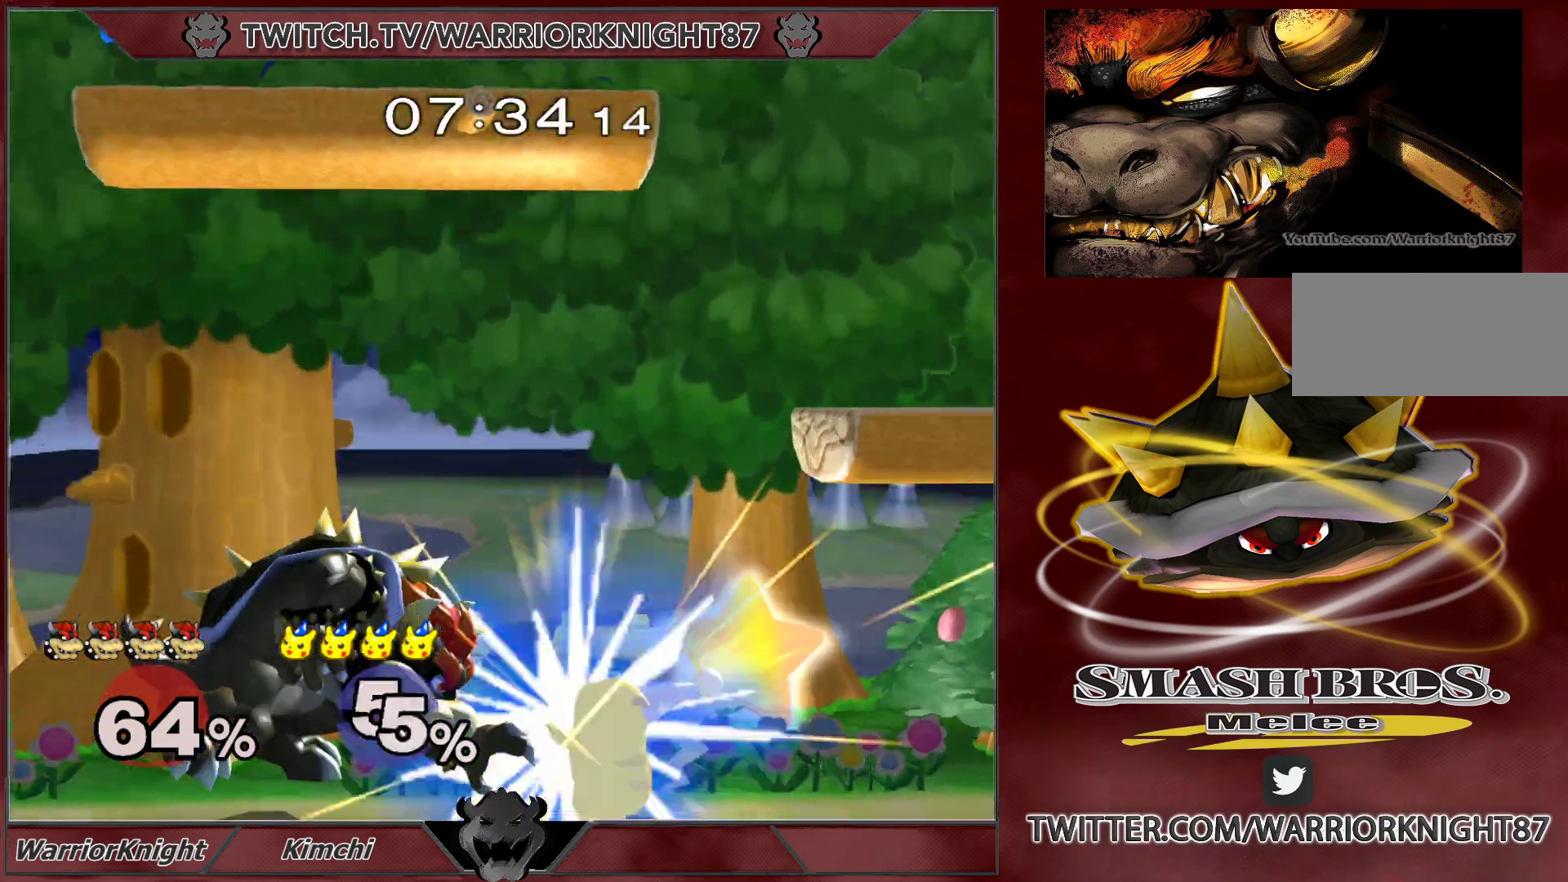
{"buttons": [], "left_stick": "right", "right_stick": "center", "events": [[50, "L1", "up"], [117, "L1", "down"], [200, "L1", "up"], [400, "left_stick", "right"]]}
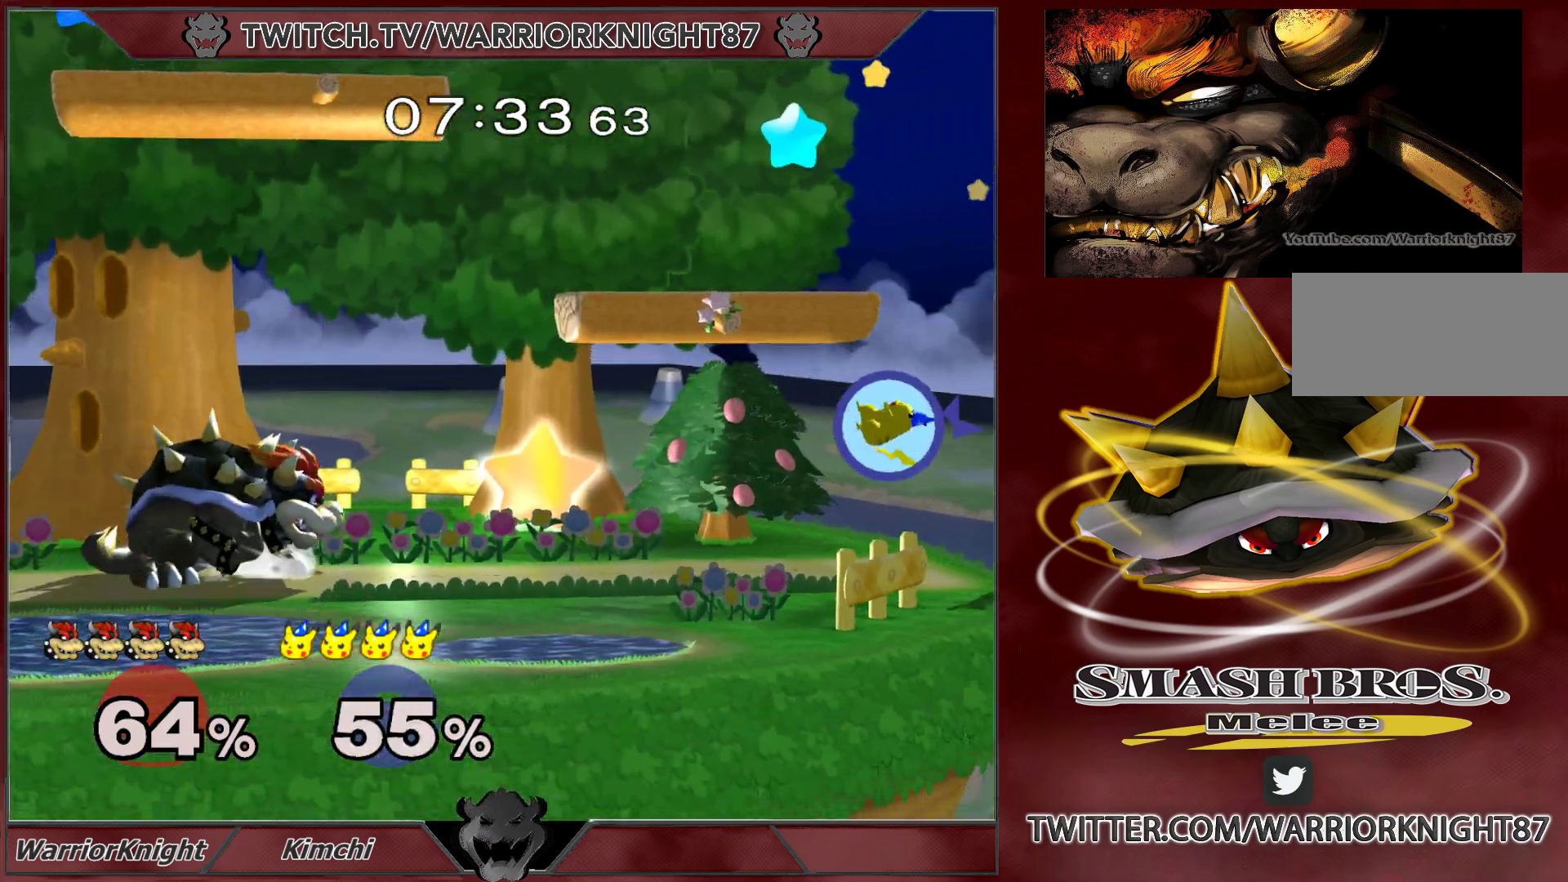
{"buttons": [], "left_stick": "right", "right_stick": "center", "events": [[150, "X", "down"], [150, "left_stick", "down-right"], [233, "X", "up"], [283, "L1", "down"], [367, "left_stick", "center"], [400, "L1", "up"], [467, "left_stick", "right"]]}
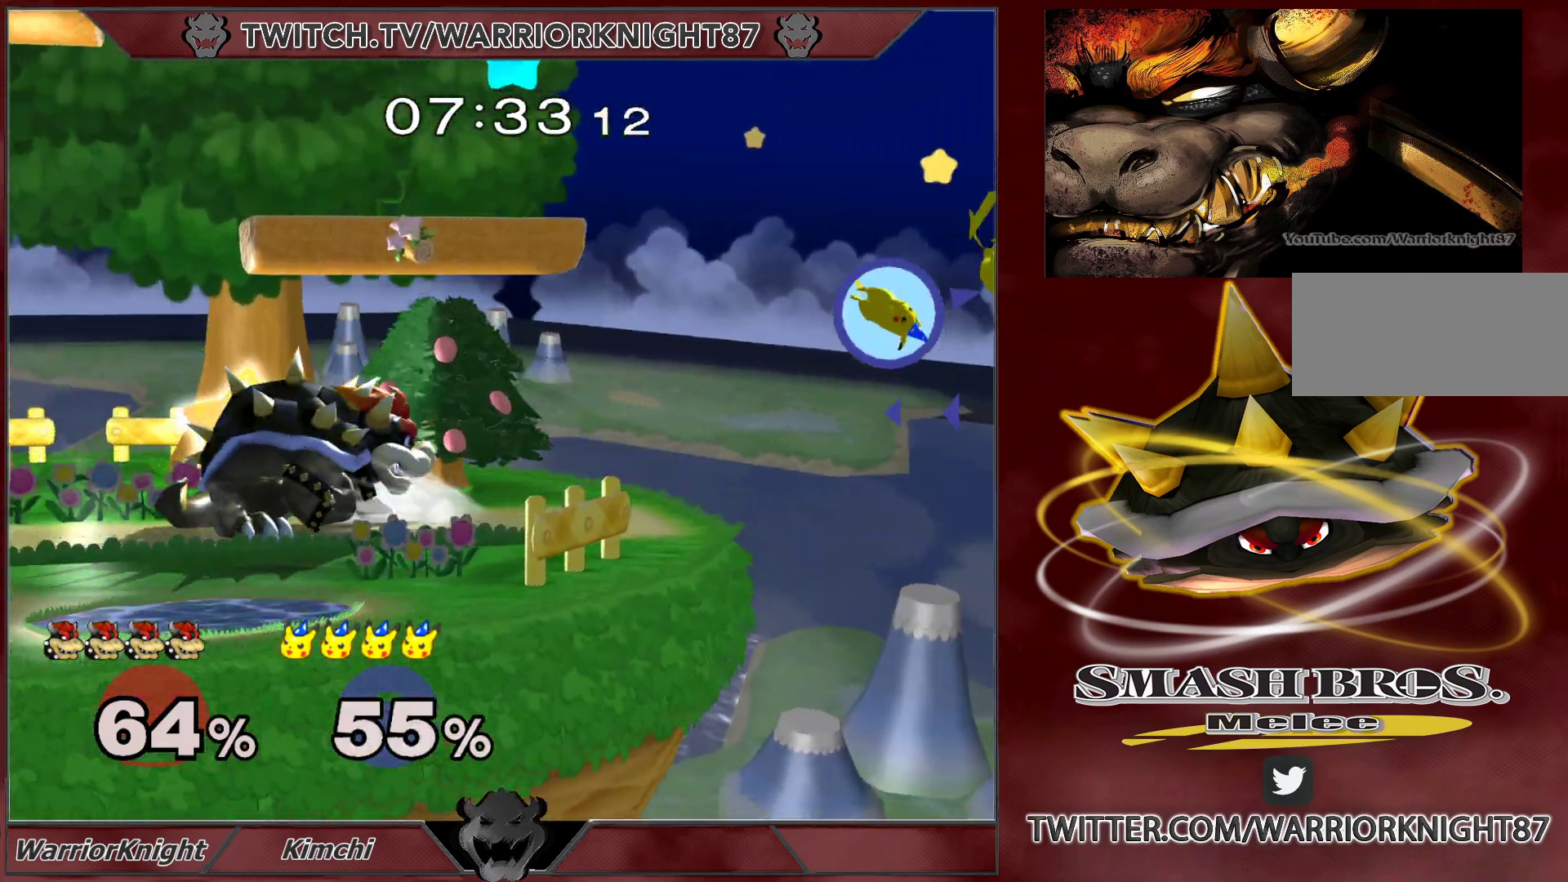
{"buttons": ["X"], "left_stick": "center", "right_stick": "center", "events": [[150, "X", "down"], [200, "left_stick", "down-left"], [250, "L1", "down"], [250, "X", "up"], [367, "L1", "up"], [367, "left_stick", "center"], [467, "X", "down"]]}
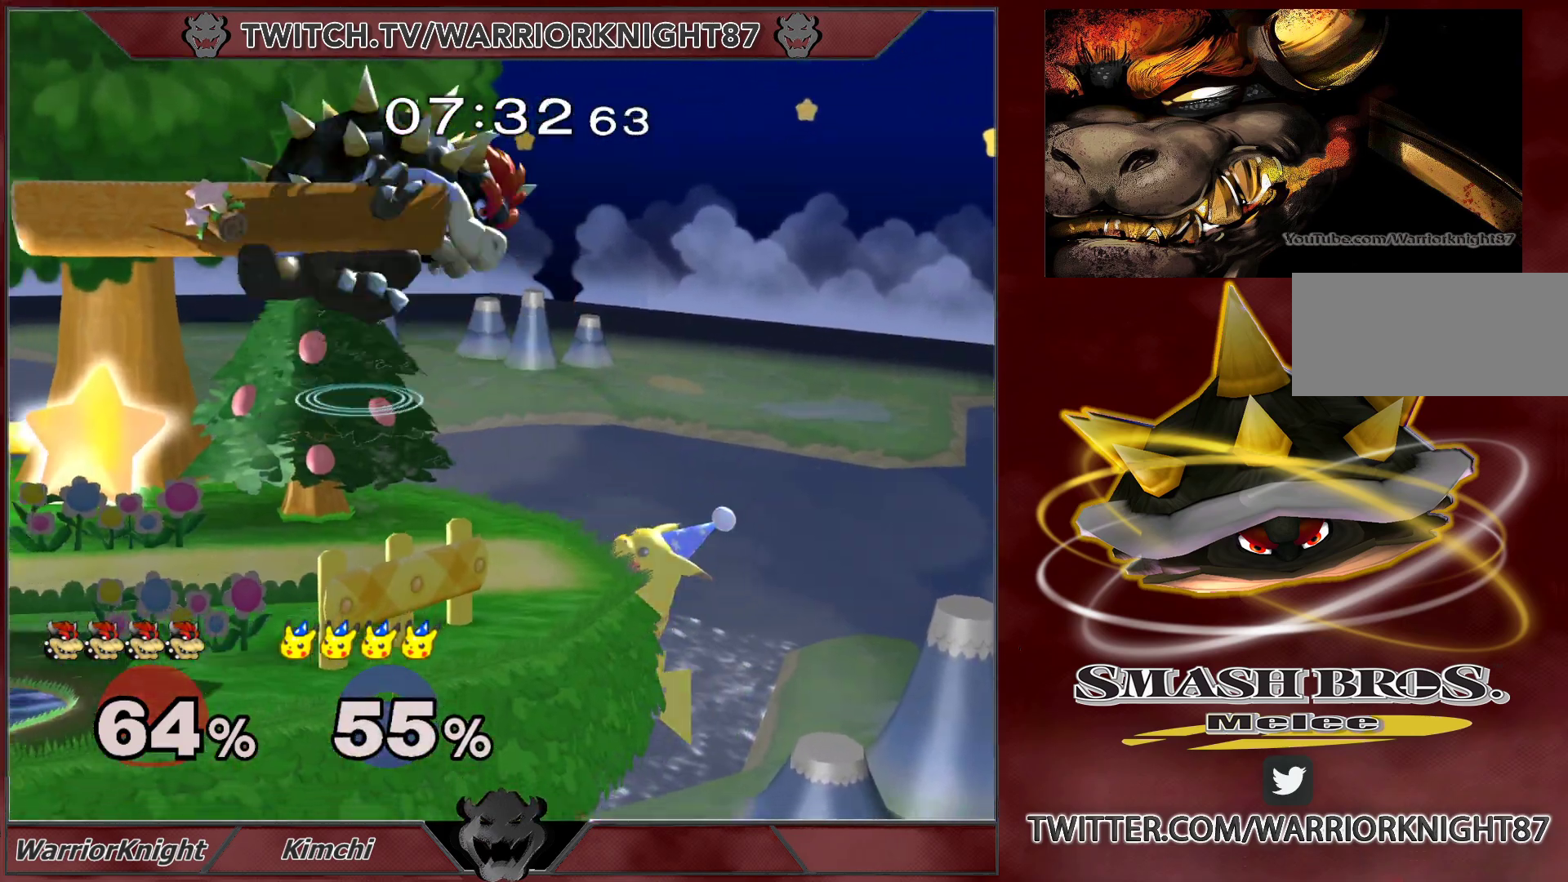
{"buttons": [], "left_stick": "down", "right_stick": "center", "events": [[83, "left_stick", "left"], [217, "L1", "down"], [217, "left_stick", "down-left"], [333, "L1", "up"], [333, "X", "up"], [333, "left_stick", "center"], [433, "left_stick", "down"]]}
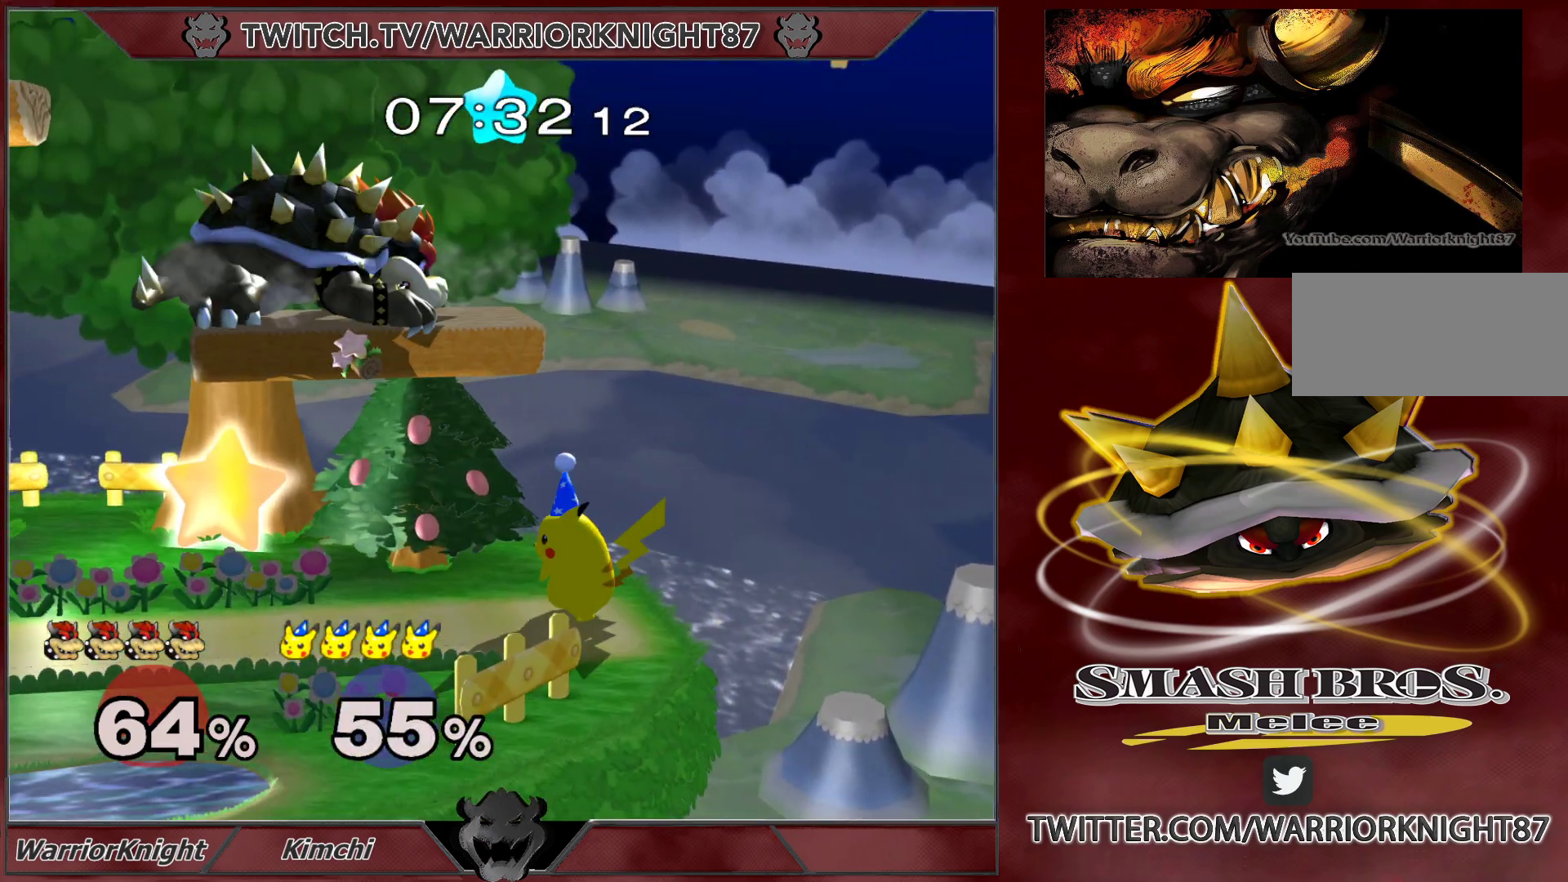
{"buttons": [], "left_stick": "center", "right_stick": "center", "events": [[83, "left_stick", "left"], [200, "left_stick", "down"], [250, "L1", "down"], [333, "left_stick", "center"], [350, "L1", "up"], [400, "L1", "down"], [483, "L1", "up"]]}
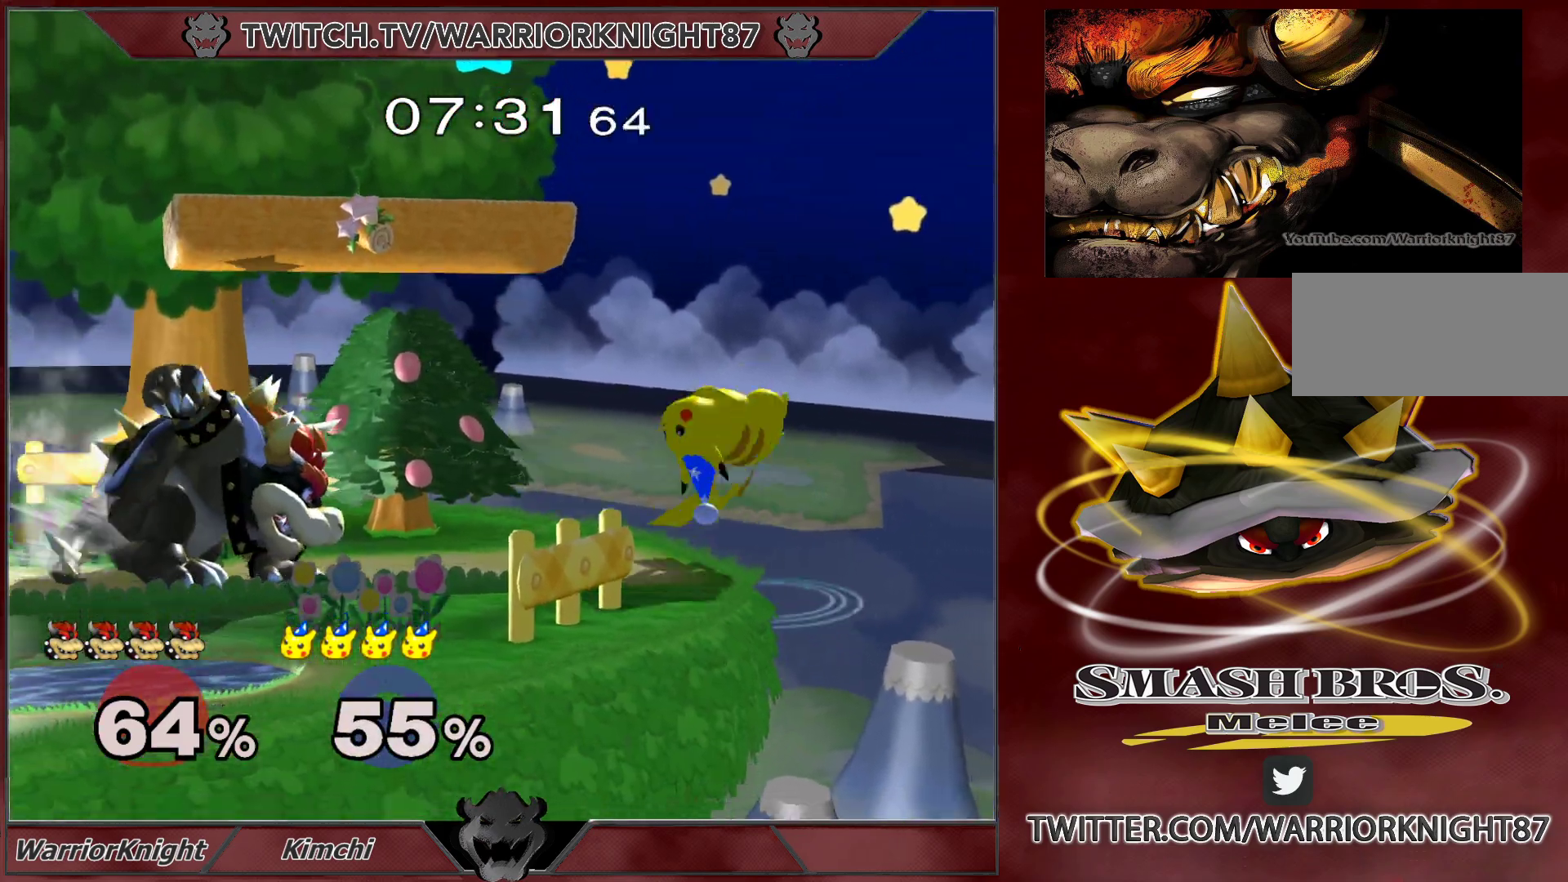
{"buttons": ["A"], "left_stick": "right", "right_stick": "center", "events": [[83, "L1", "down"], [267, "X", "down"], [333, "L1", "up"], [333, "X", "up"], [333, "left_stick", "right"], [500, "A", "down"]]}